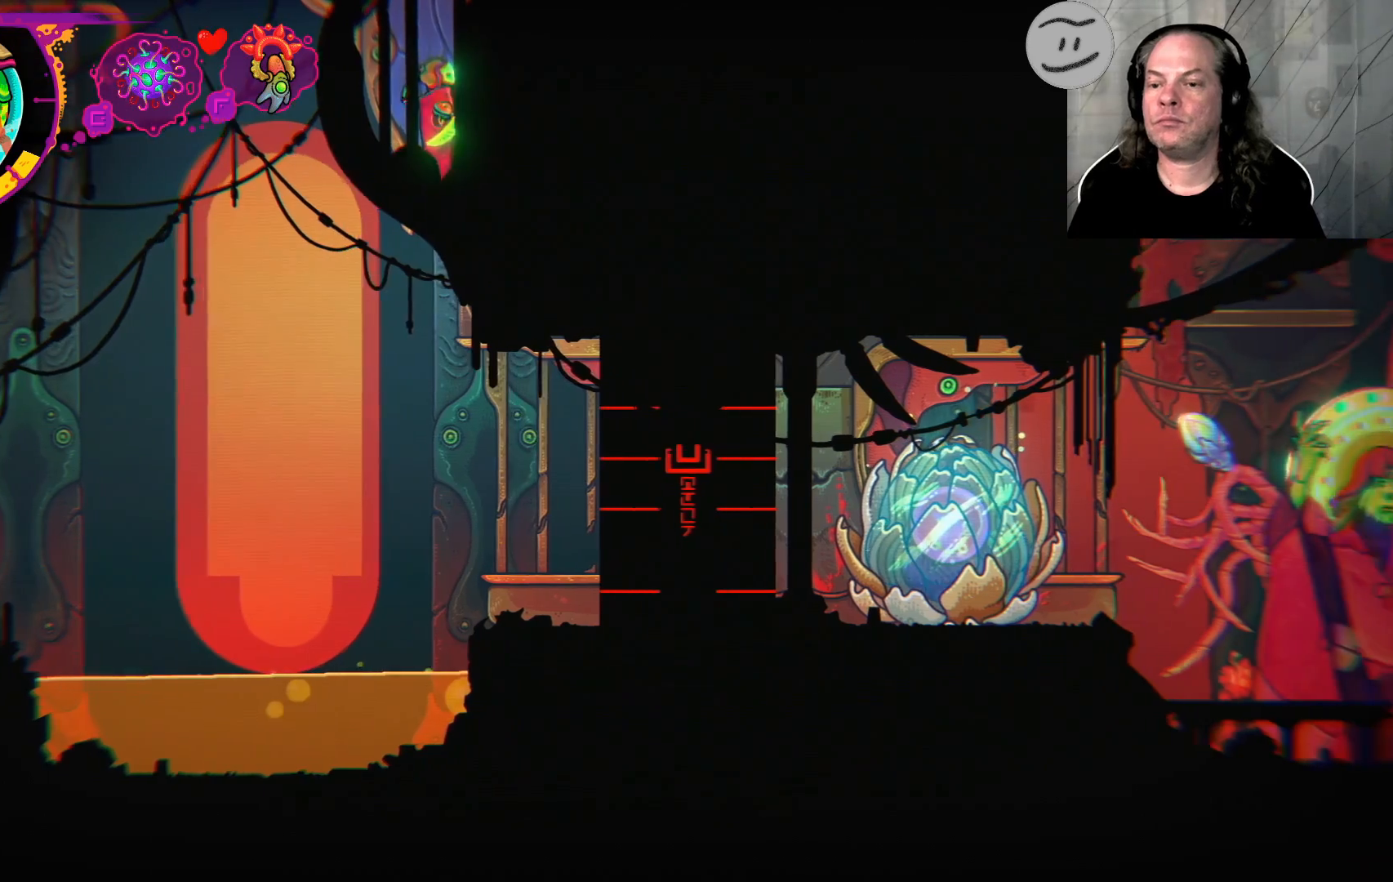
Gameplay with a controller (PlayStation layout); each line is a JSON object with the inputs held at the frame after it (dt_ms = milliseconds from this image to that frame). "events" lists button and stick changes between this image and that frame as [ms after this image, input, new state], when the widget could be followed in between.
{"dt_ms": 500, "buttons": ["CROSS", "L3"], "left_stick": "up", "right_stick": "center", "events": [[100, "CROSS", "down"], [267, "left_stick", "up"], [300, "L3", "down"]]}
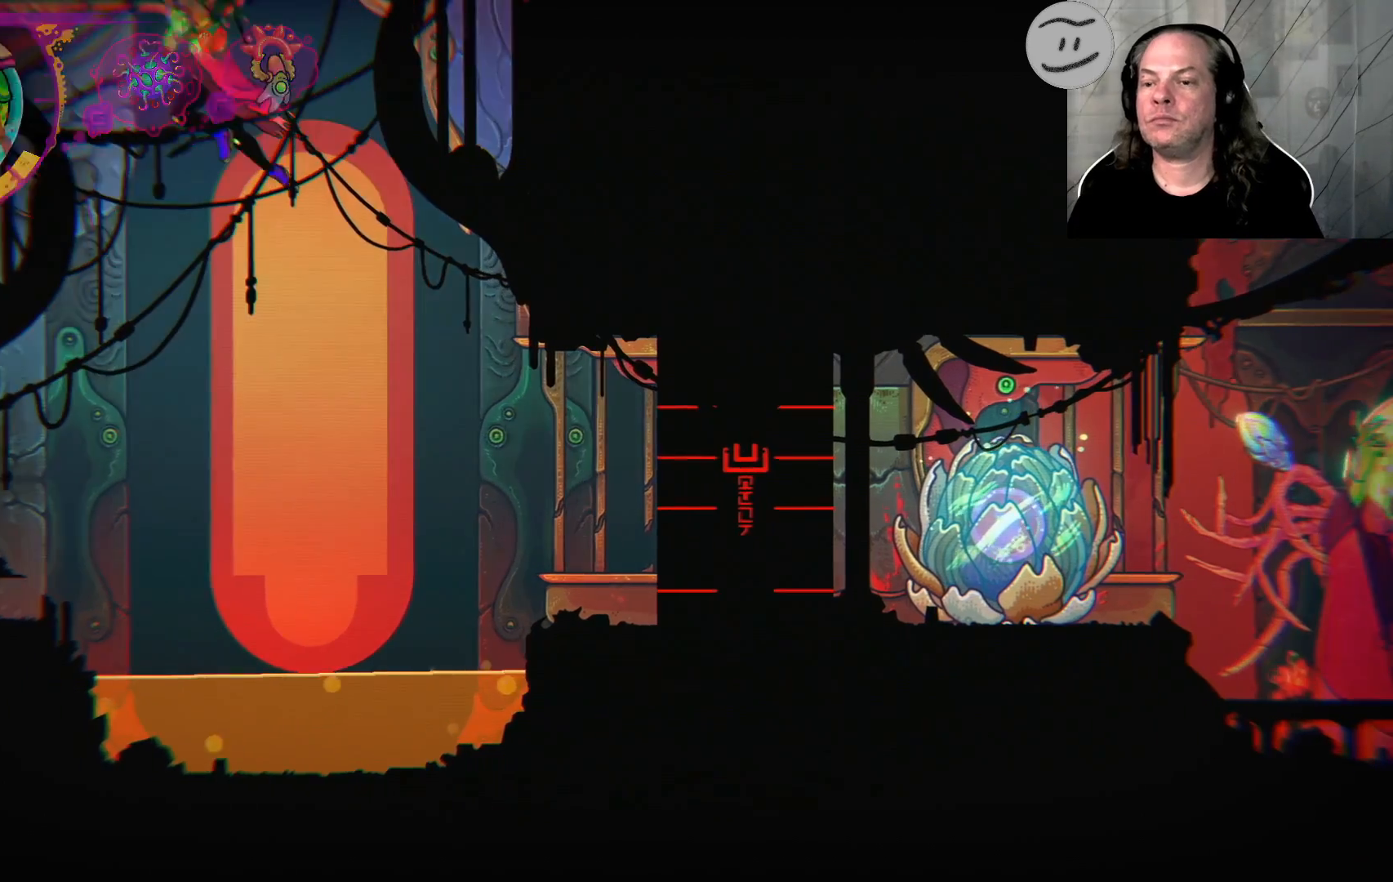
{"dt_ms": 500, "buttons": ["L3"], "left_stick": "up", "right_stick": "center", "events": [[433, "CROSS", "up"]]}
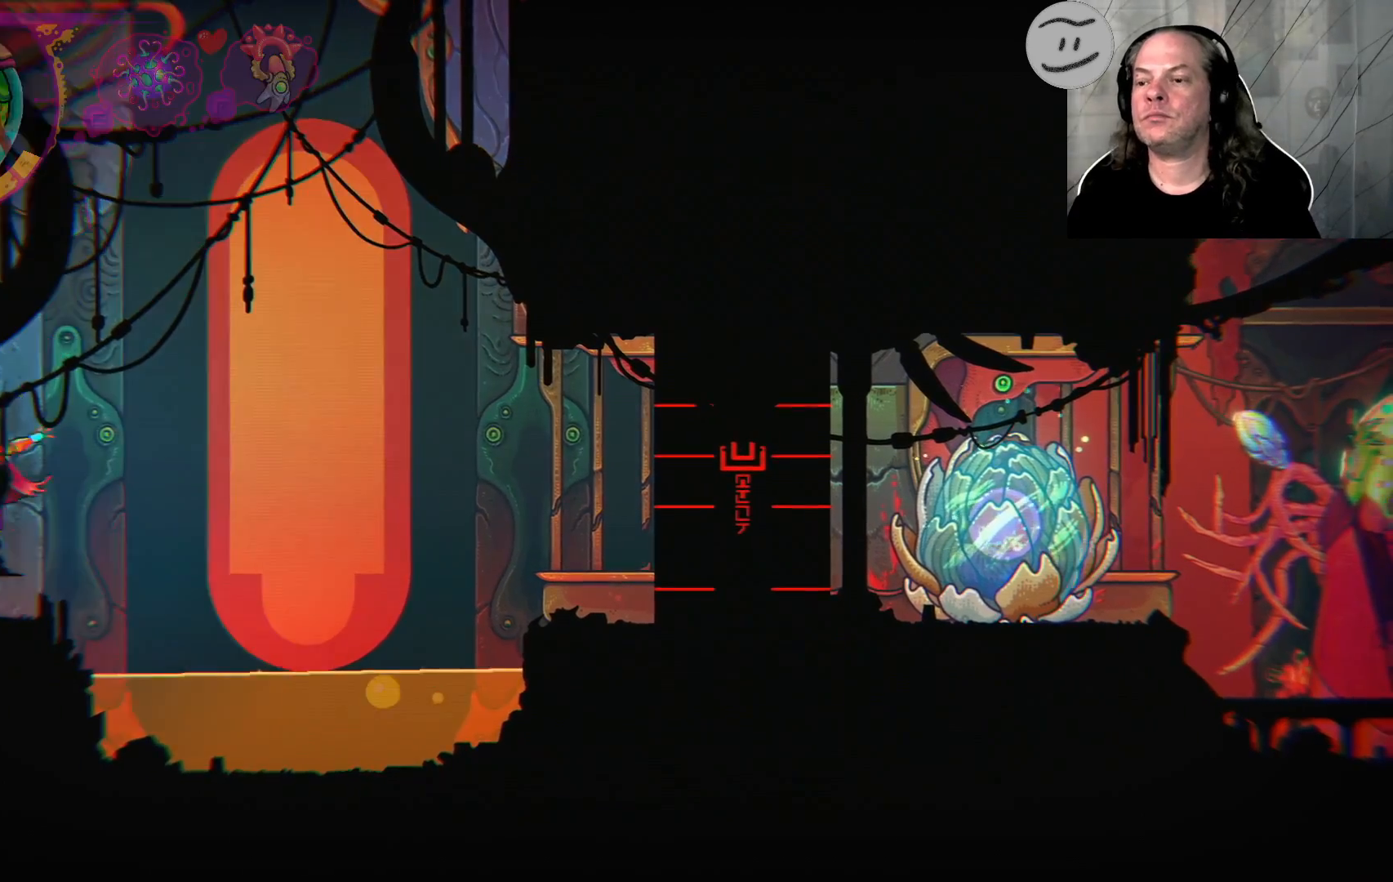
{"dt_ms": 500, "buttons": [], "left_stick": "left", "right_stick": "center", "events": [[100, "CROSS", "down"], [100, "L3", "up"], [167, "CROSS", "up"], [300, "left_stick", "center"], [500, "left_stick", "left"]]}
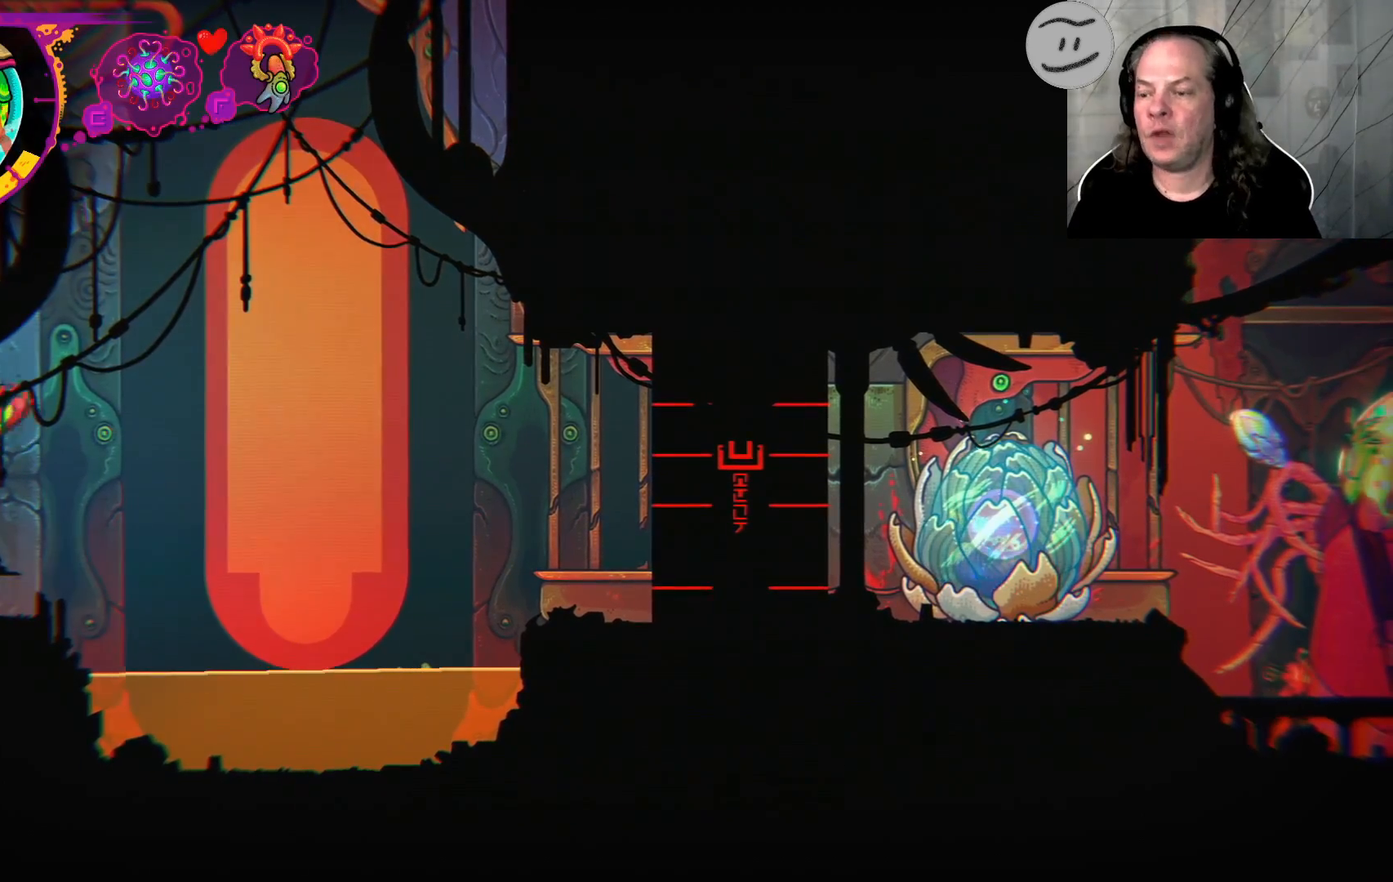
{"dt_ms": 500, "buttons": [], "left_stick": "left", "right_stick": "center", "events": []}
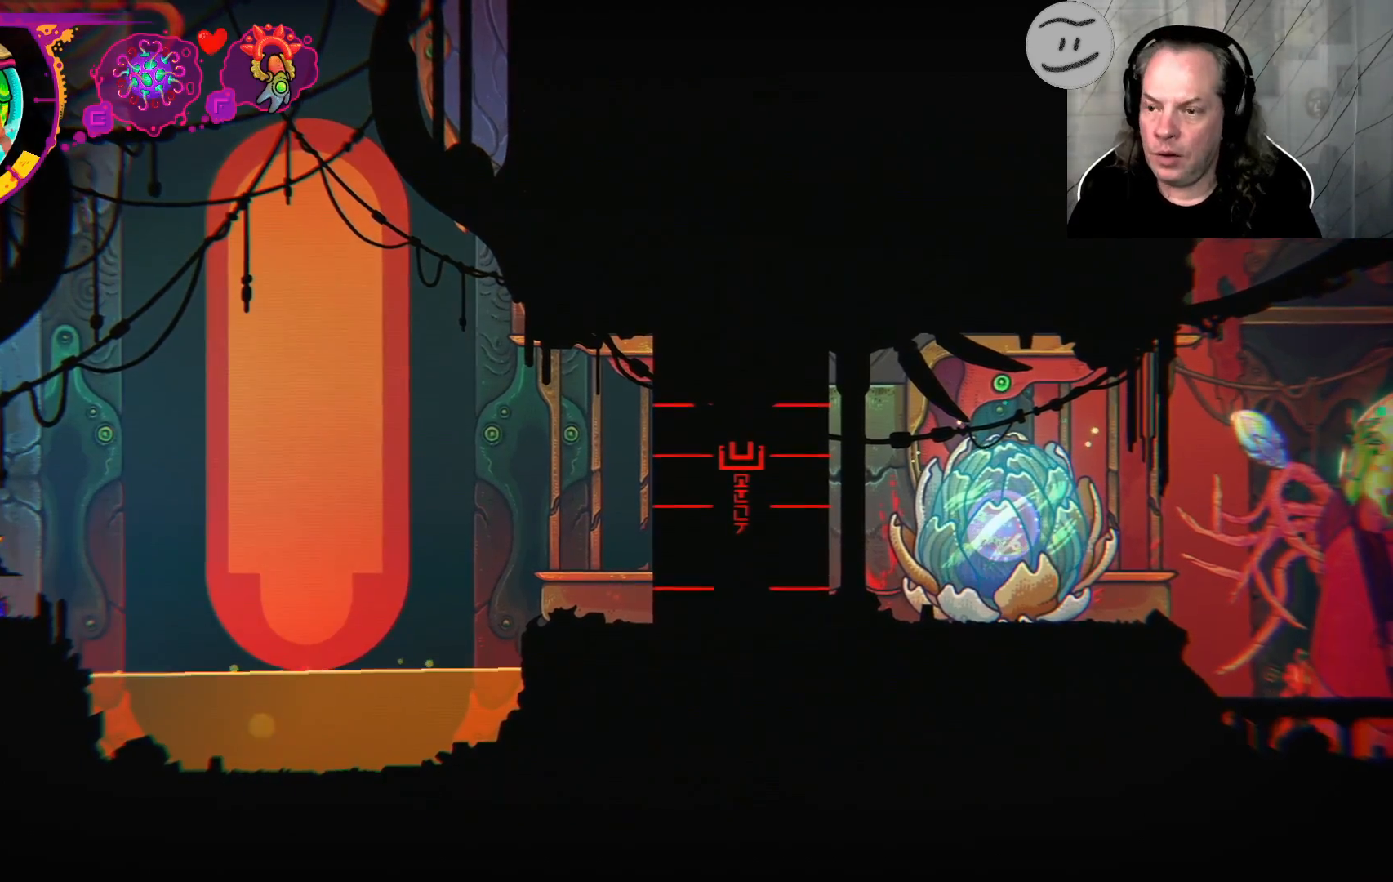
{"dt_ms": 500, "buttons": [], "left_stick": "left", "right_stick": "center", "events": [[33, "CIRCLE", "down"], [400, "CIRCLE", "up"]]}
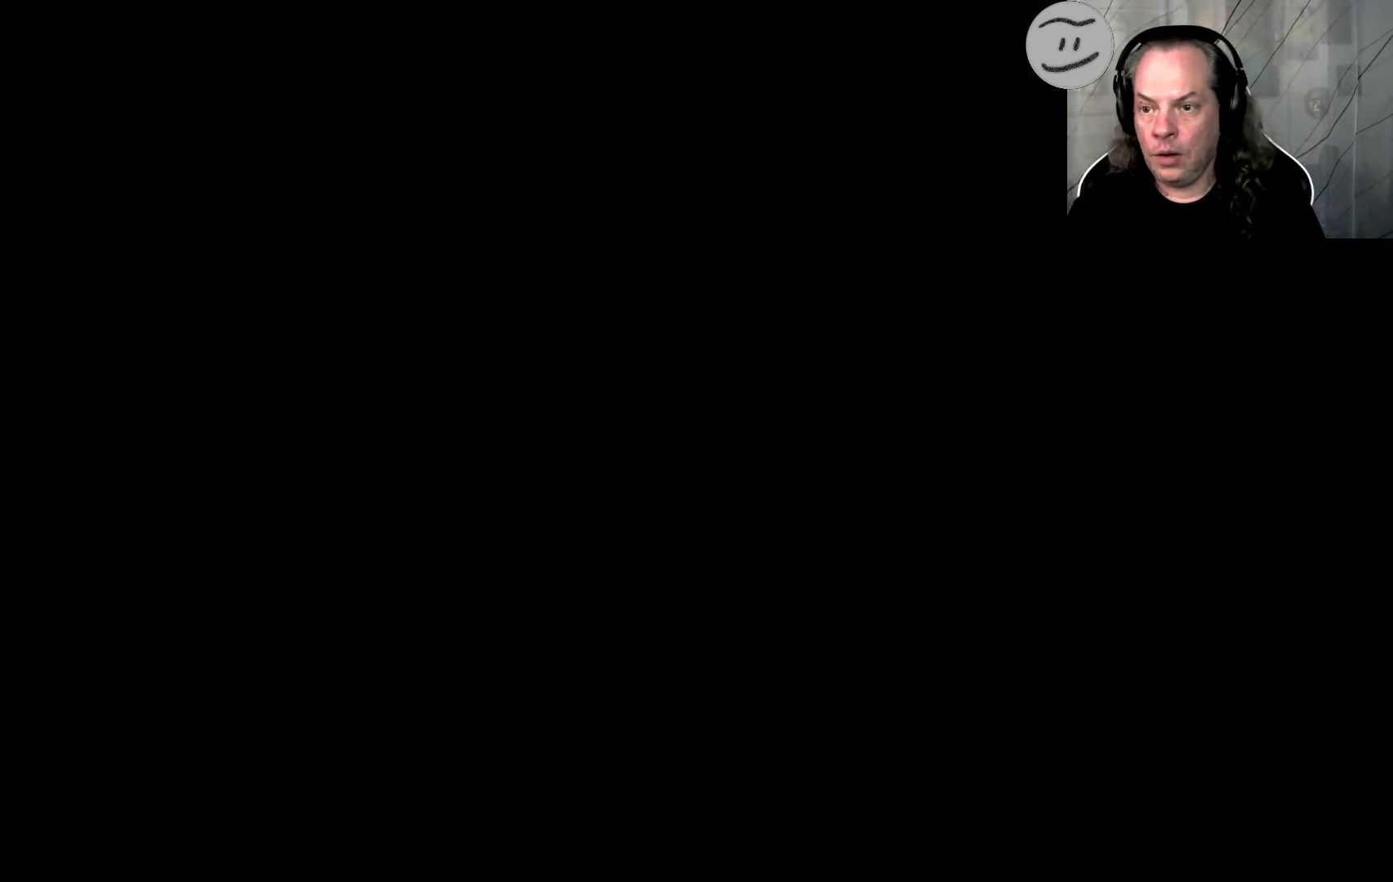
{"dt_ms": 500, "buttons": [], "left_stick": "center", "right_stick": "center", "events": [[333, "left_stick", "center"]]}
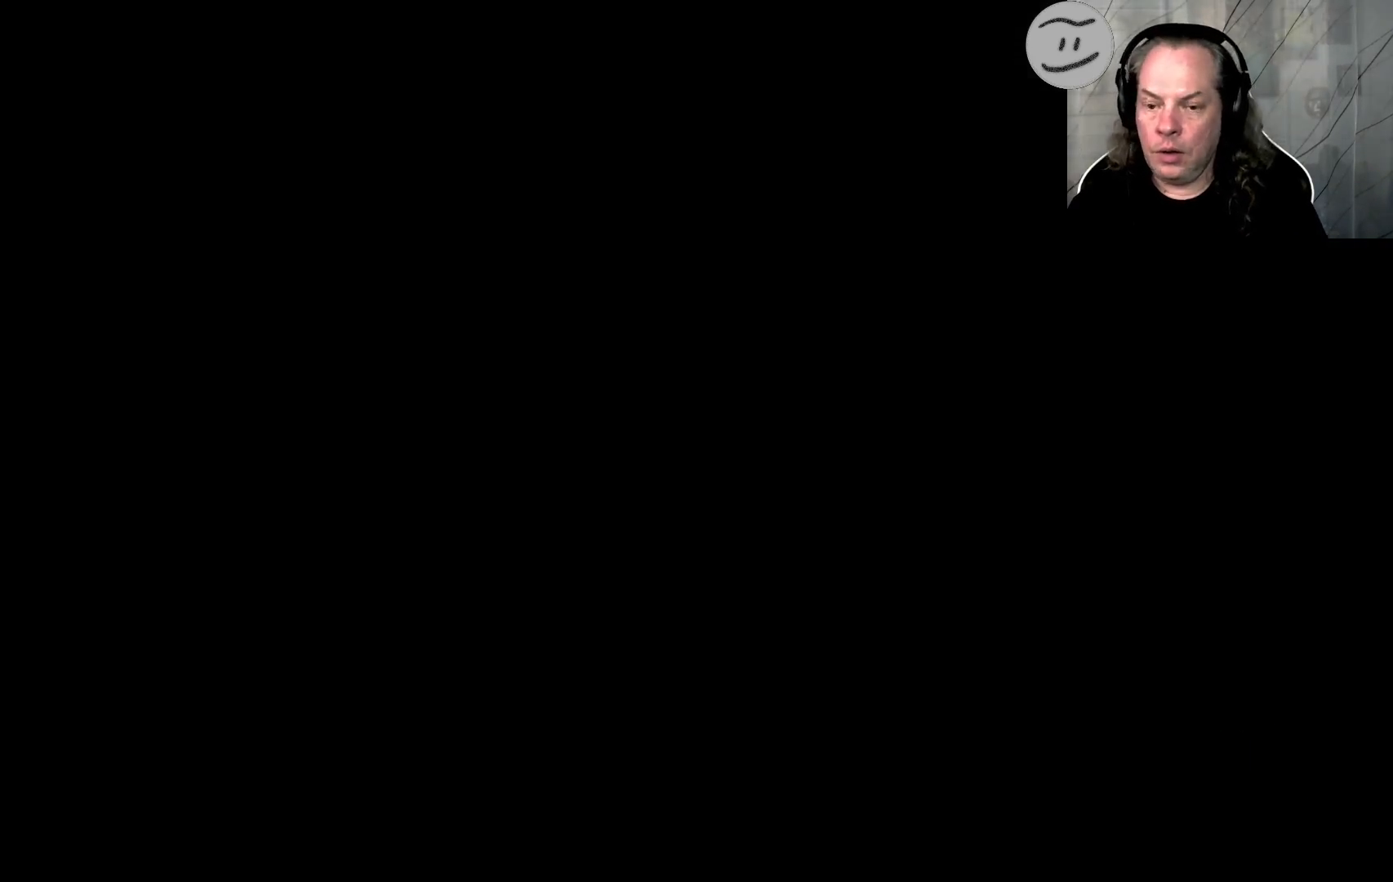
{"dt_ms": 500, "buttons": [], "left_stick": "left", "right_stick": "center", "events": [[467, "left_stick", "left"]]}
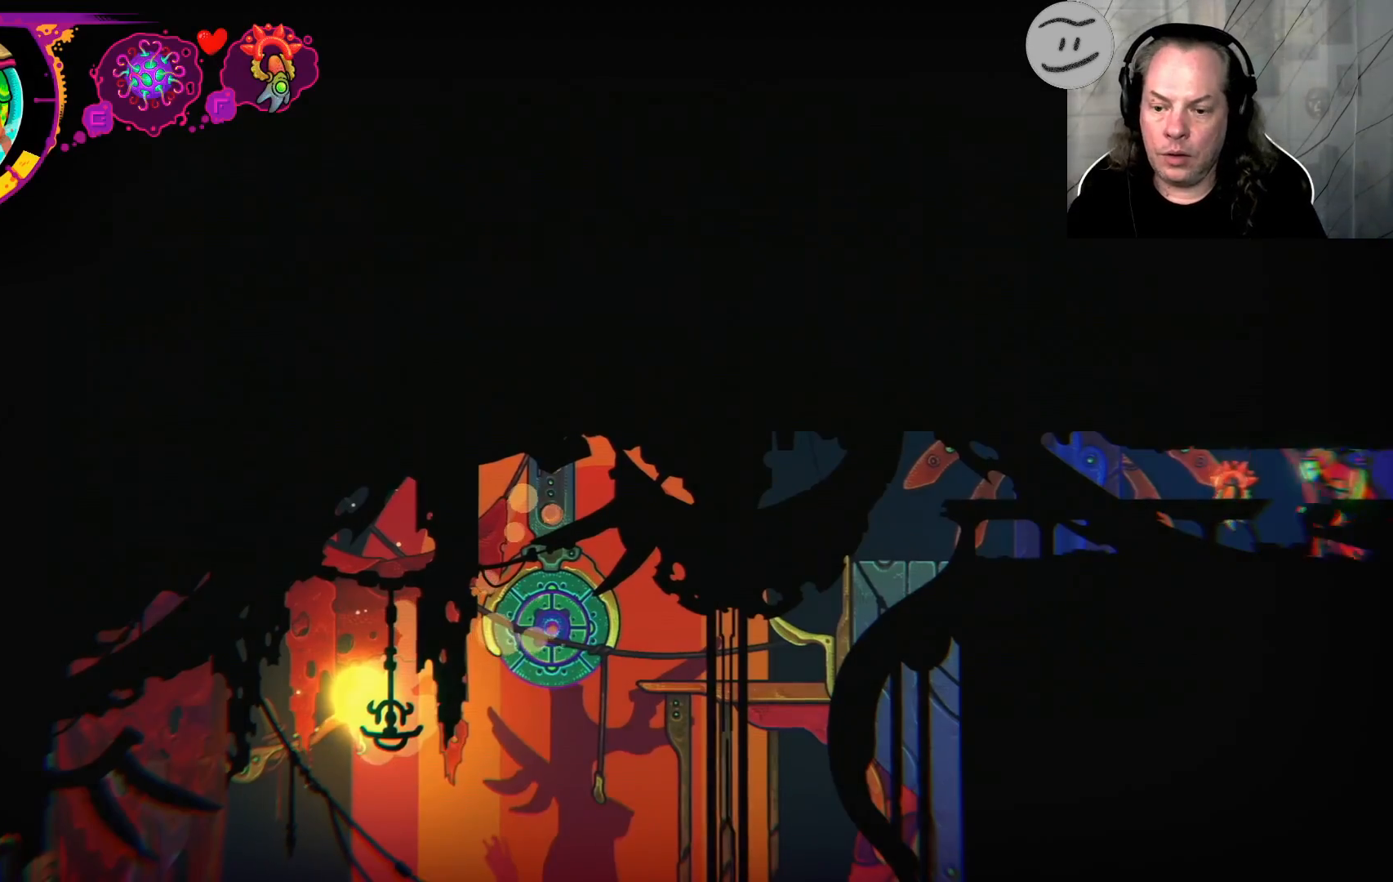
{"dt_ms": 500, "buttons": [], "left_stick": "left", "right_stick": "center", "events": []}
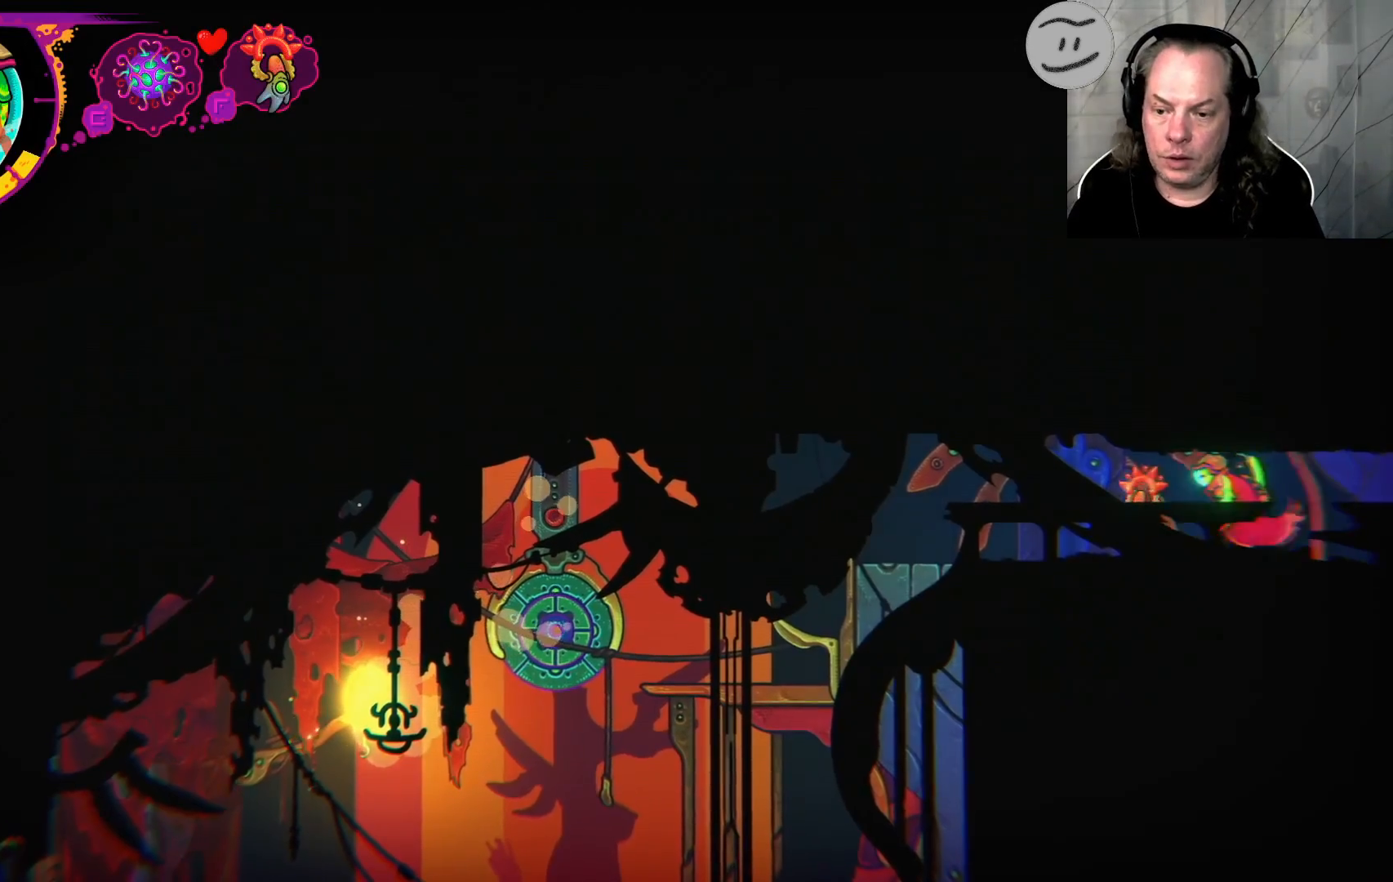
{"dt_ms": 500, "buttons": ["CIRCLE"], "left_stick": "left", "right_stick": "center", "events": [[300, "CIRCLE", "down"]]}
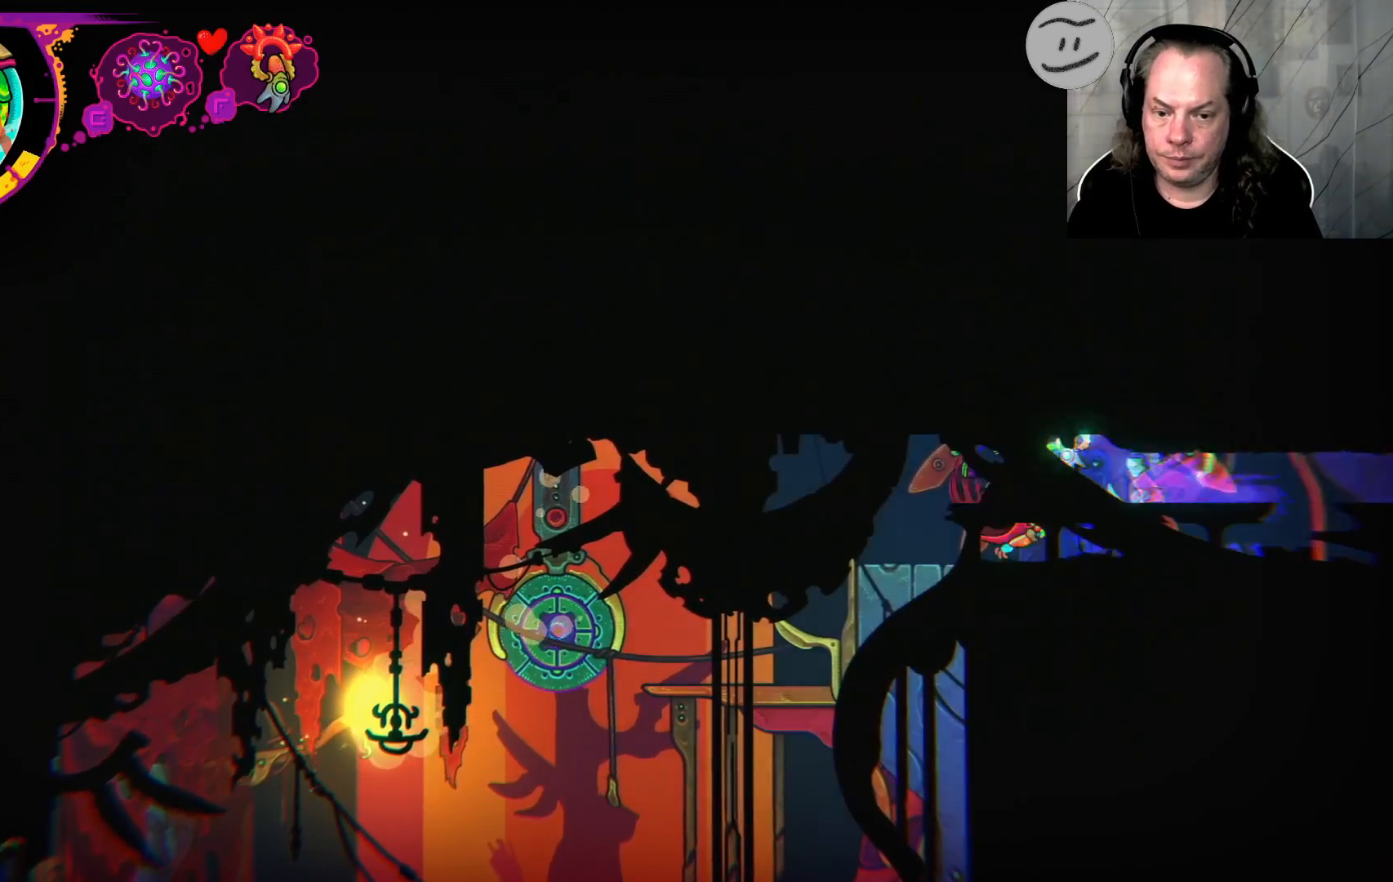
{"dt_ms": 500, "buttons": ["L1"], "left_stick": "left", "right_stick": "center", "events": [[67, "CIRCLE", "up"], [400, "L1", "down"]]}
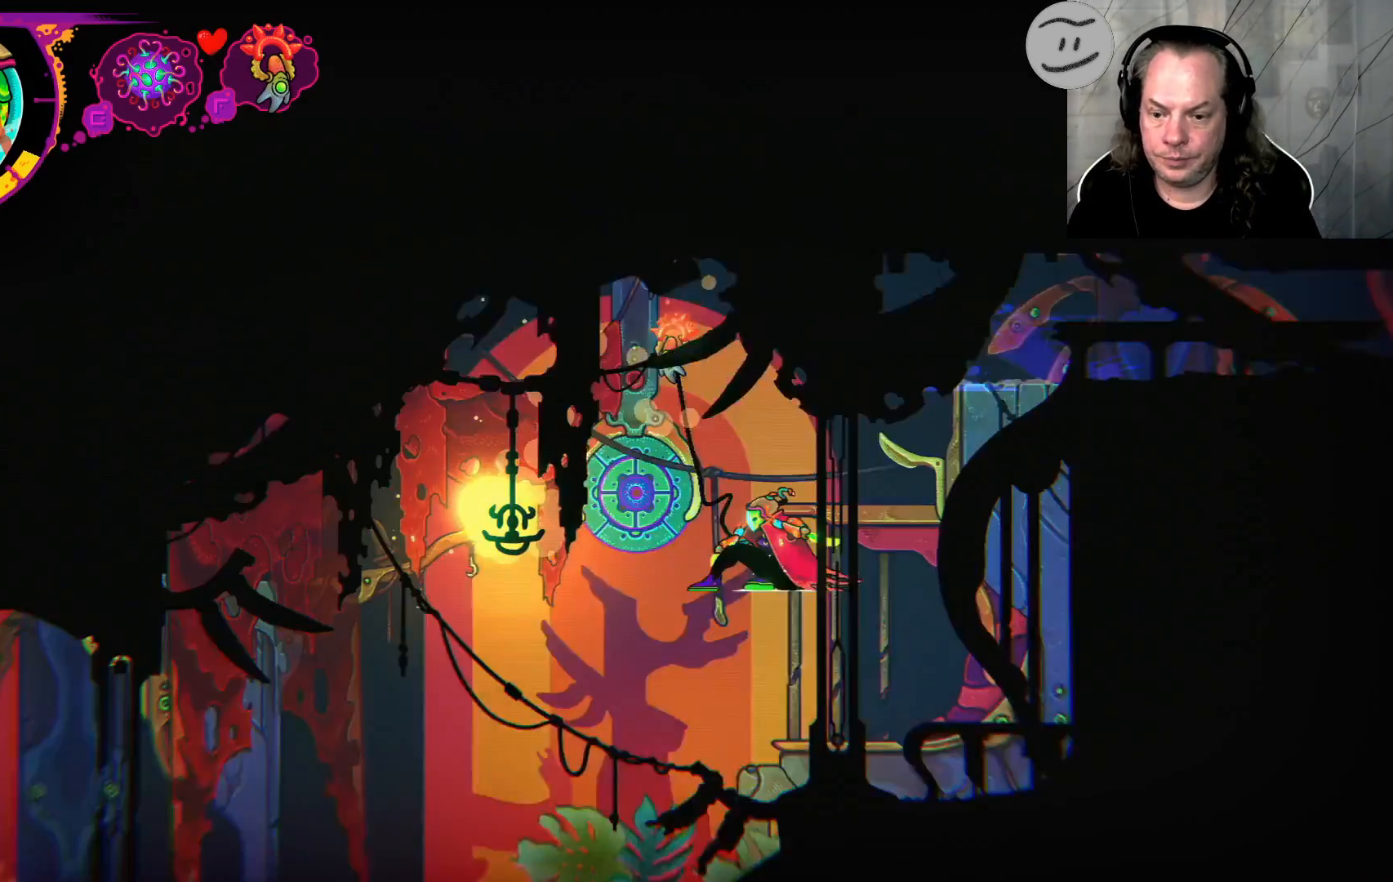
{"dt_ms": 500, "buttons": [], "left_stick": "center", "right_stick": "center", "events": [[67, "left_stick", "center"], [200, "L1", "up"]]}
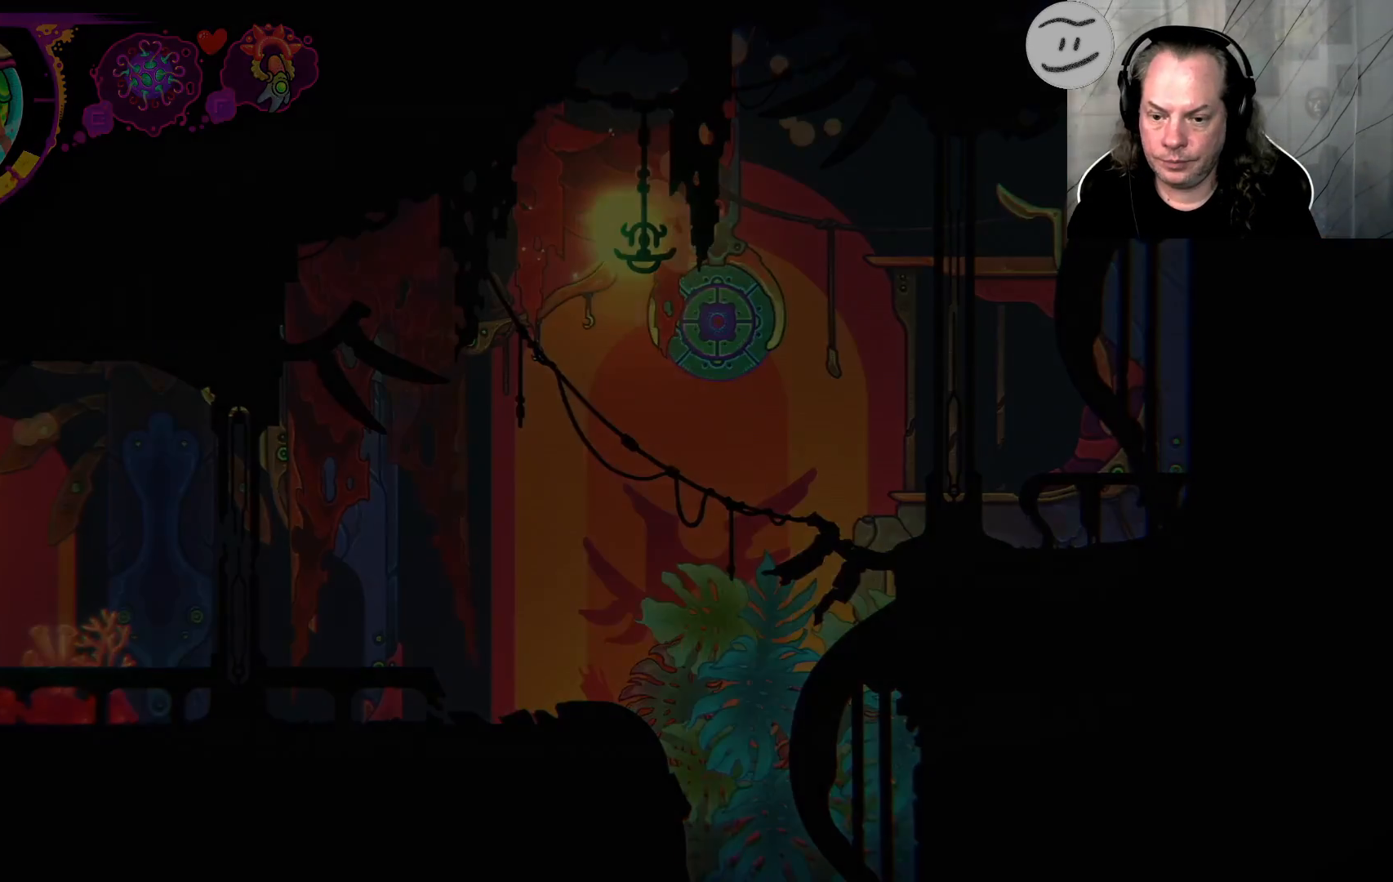
{"dt_ms": 500, "buttons": [], "left_stick": "center", "right_stick": "center", "events": []}
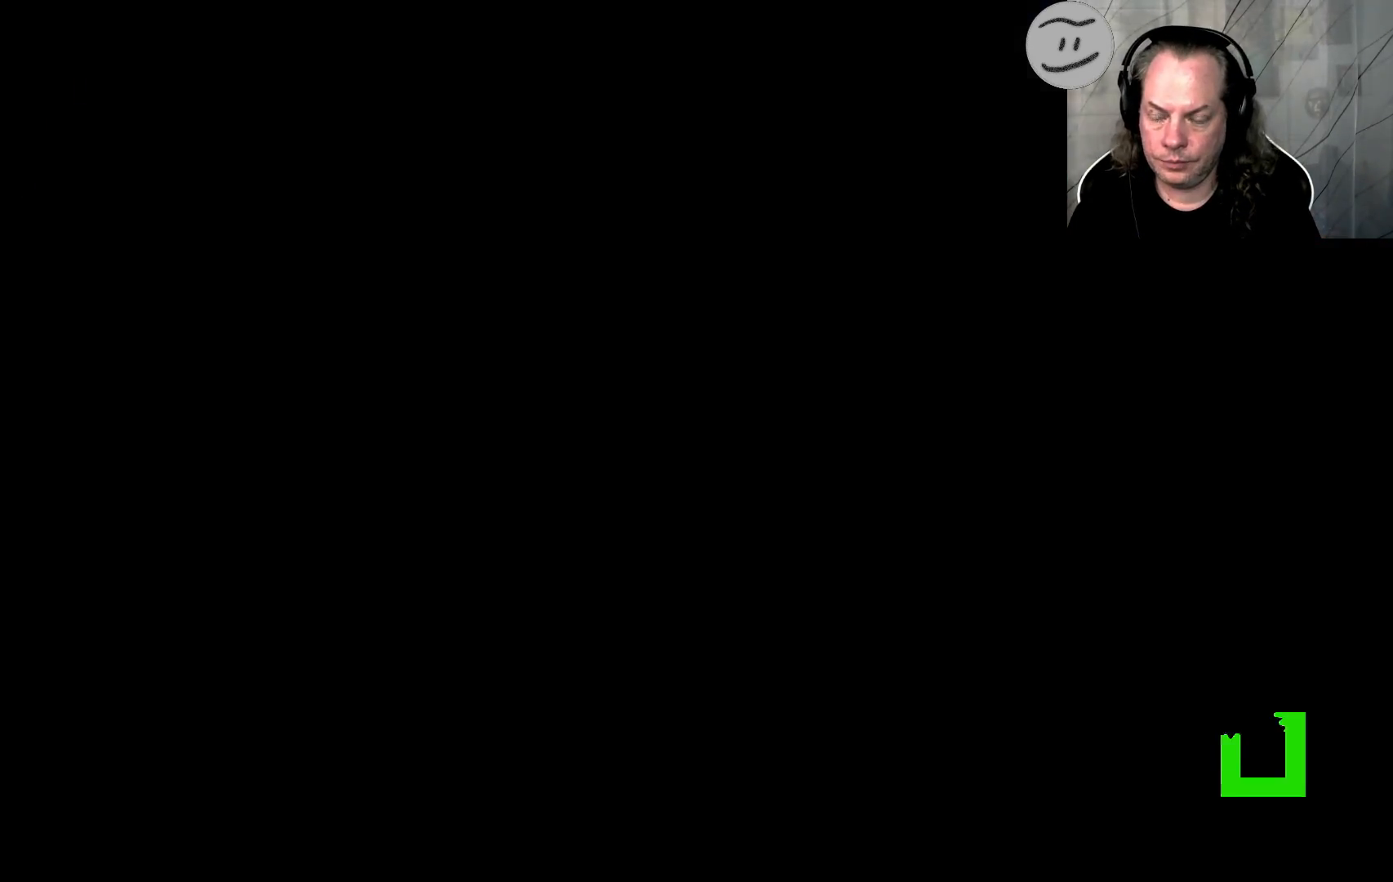
{"dt_ms": 500, "buttons": [], "left_stick": "center", "right_stick": "center", "events": []}
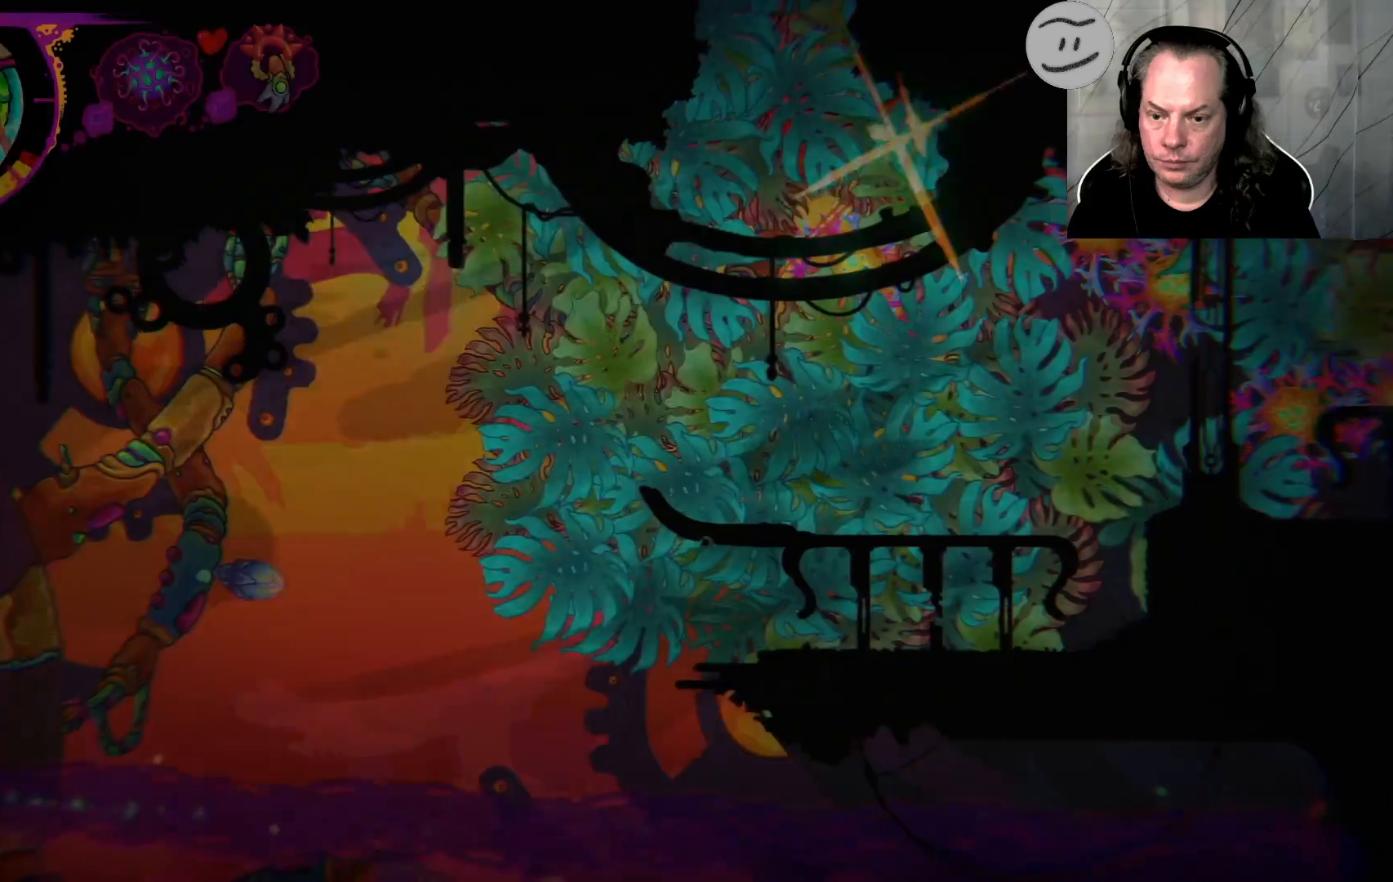
{"dt_ms": 1000, "buttons": [], "left_stick": "center", "right_stick": "center"}
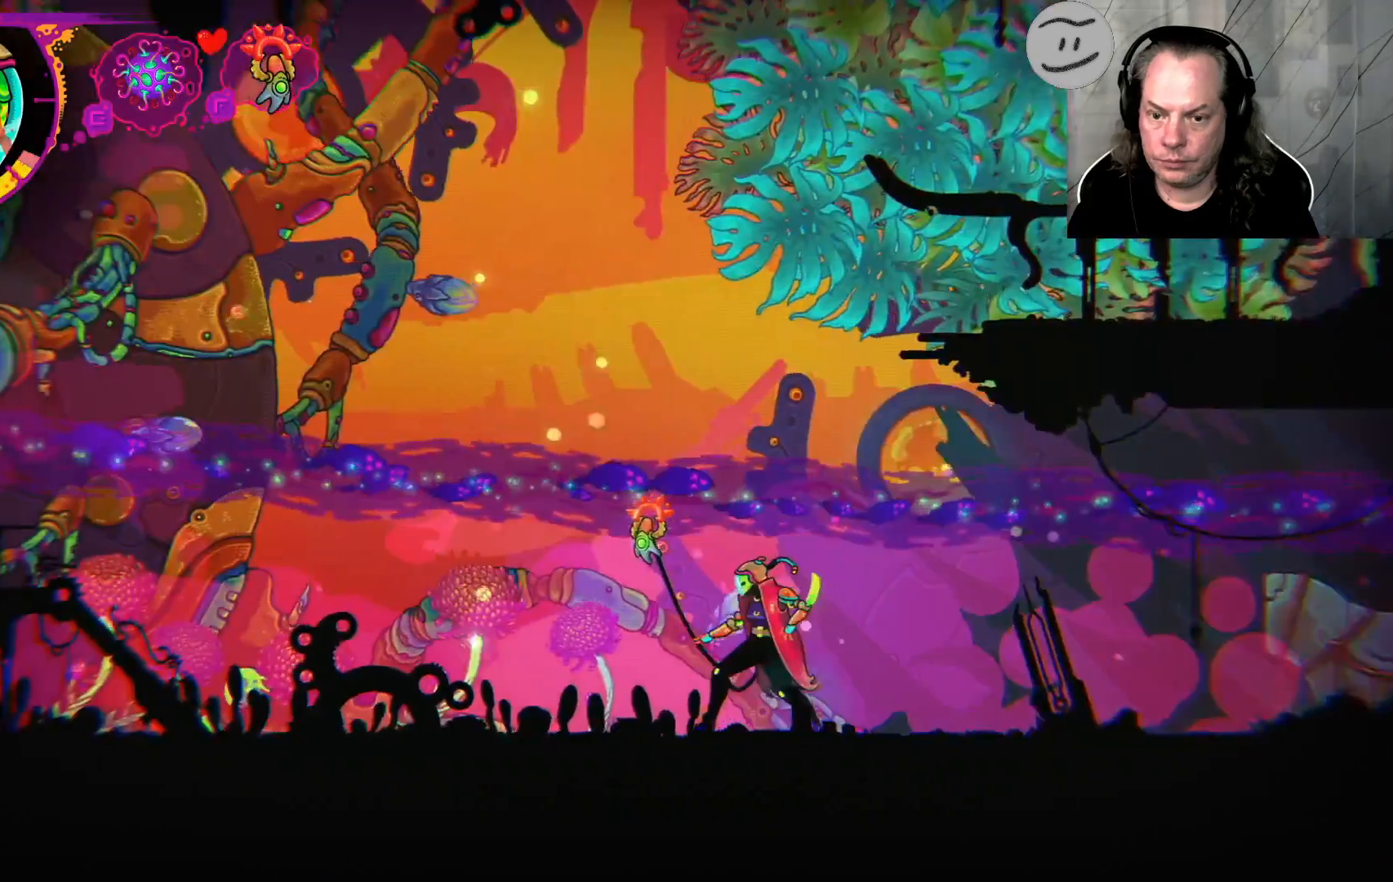
{"dt_ms": 500, "buttons": [], "left_stick": "right", "right_stick": "center", "events": [[400, "left_stick", "right"]]}
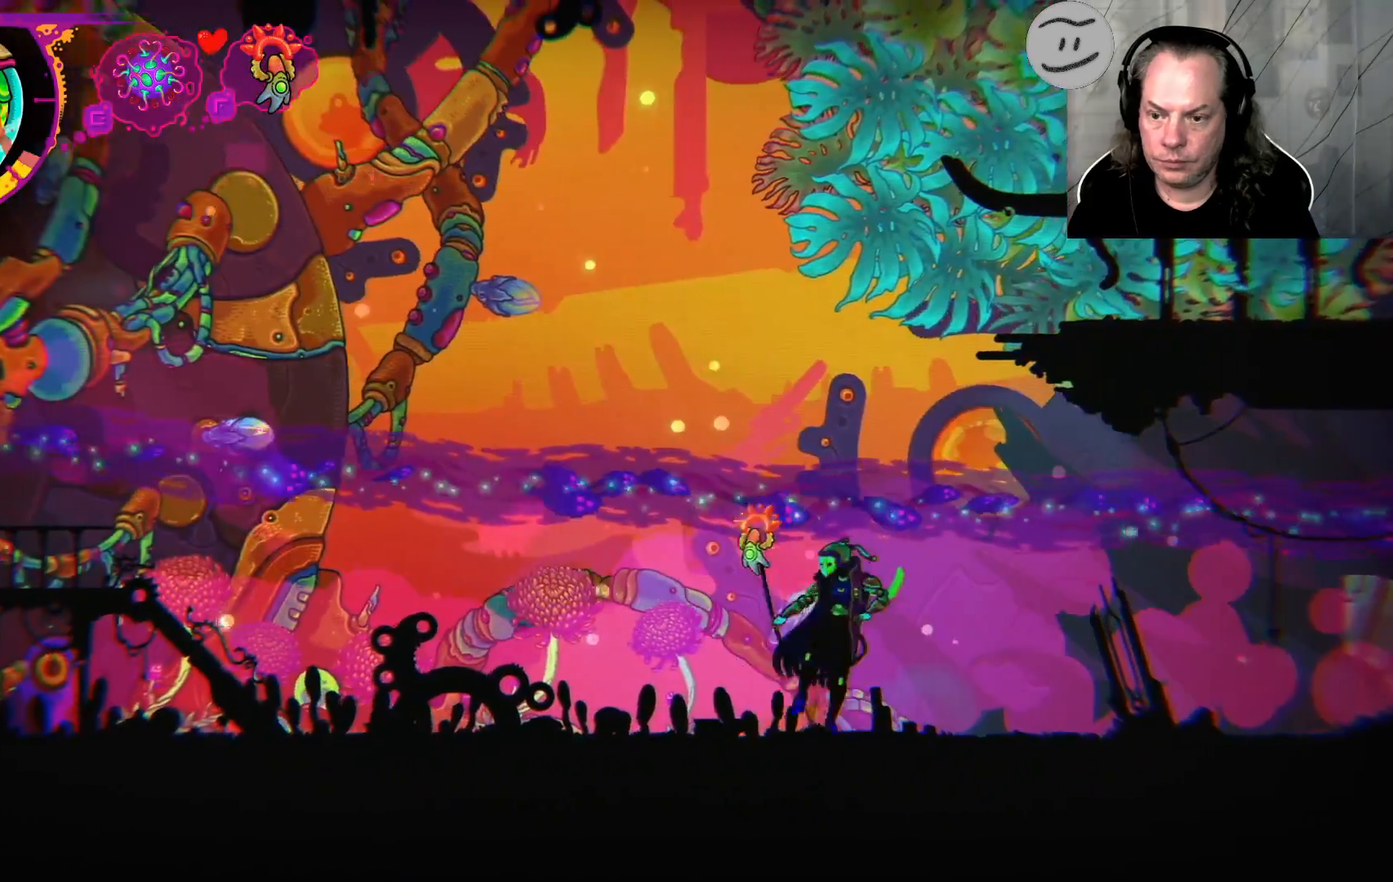
{"dt_ms": 500, "buttons": [], "left_stick": "right", "right_stick": "center", "events": []}
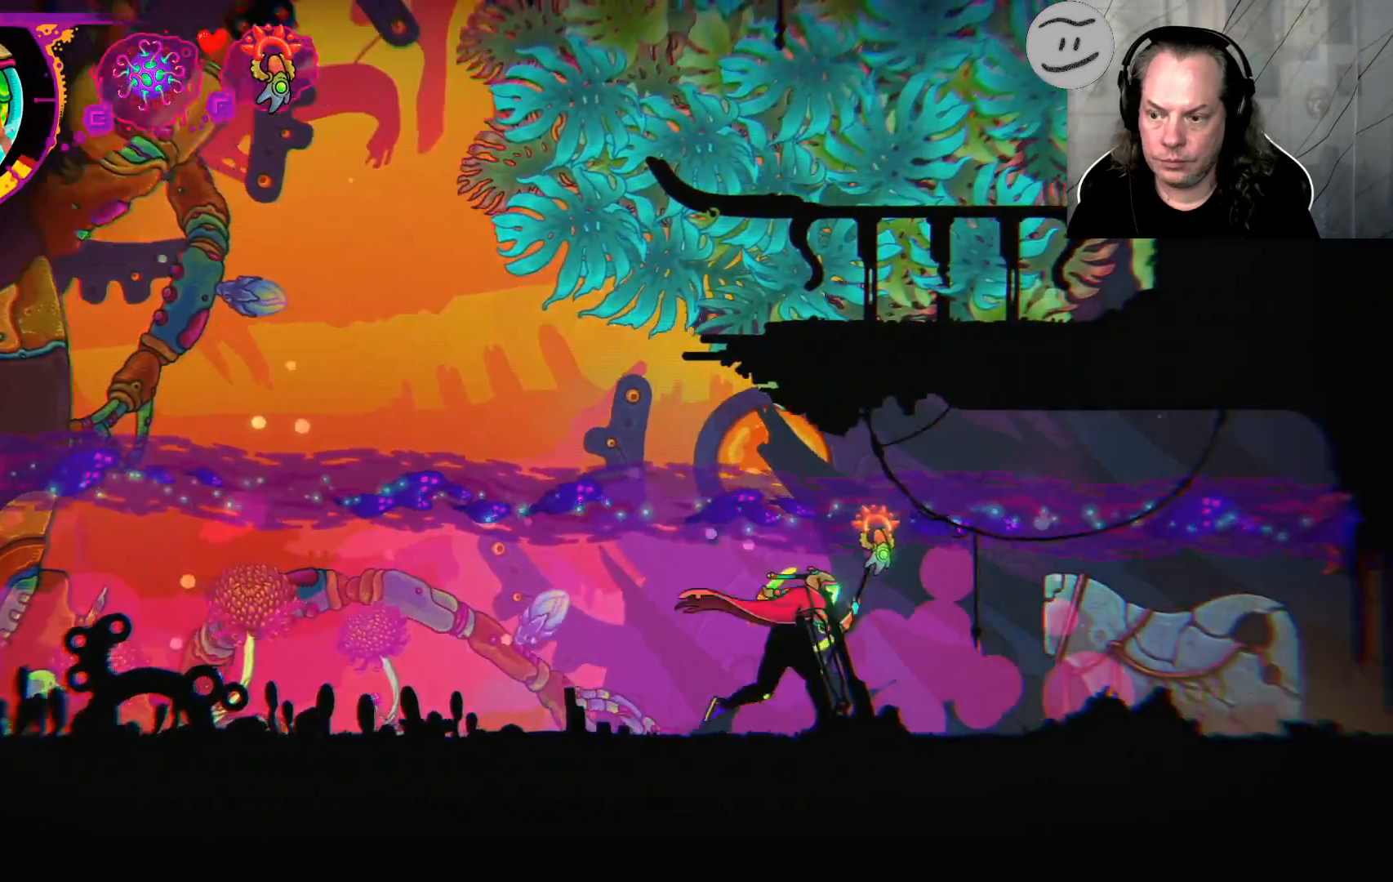
{"dt_ms": 500, "buttons": [], "left_stick": "right", "right_stick": "center", "events": []}
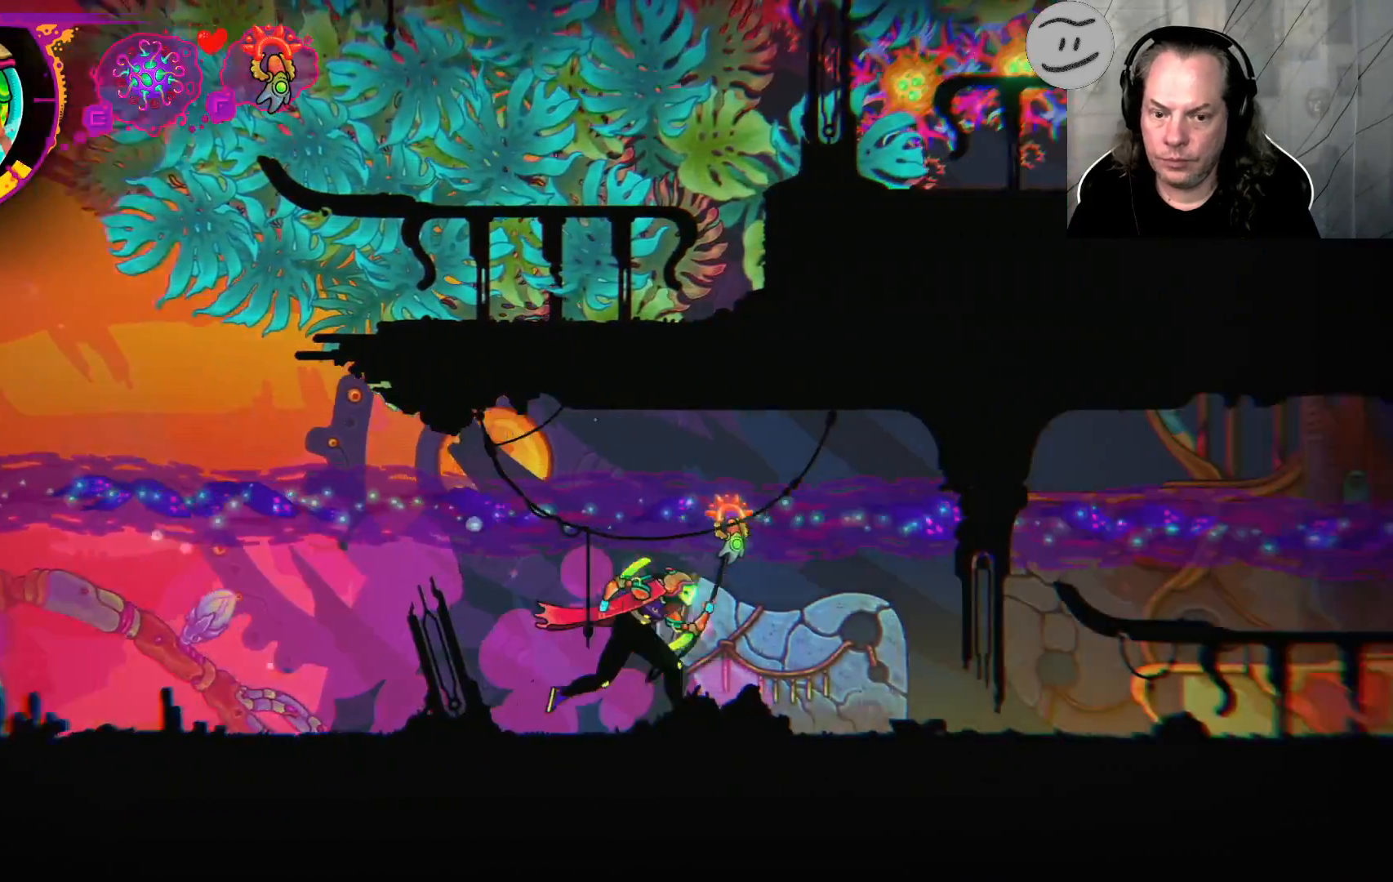
{"dt_ms": 500, "buttons": [], "left_stick": "right", "right_stick": "center", "events": []}
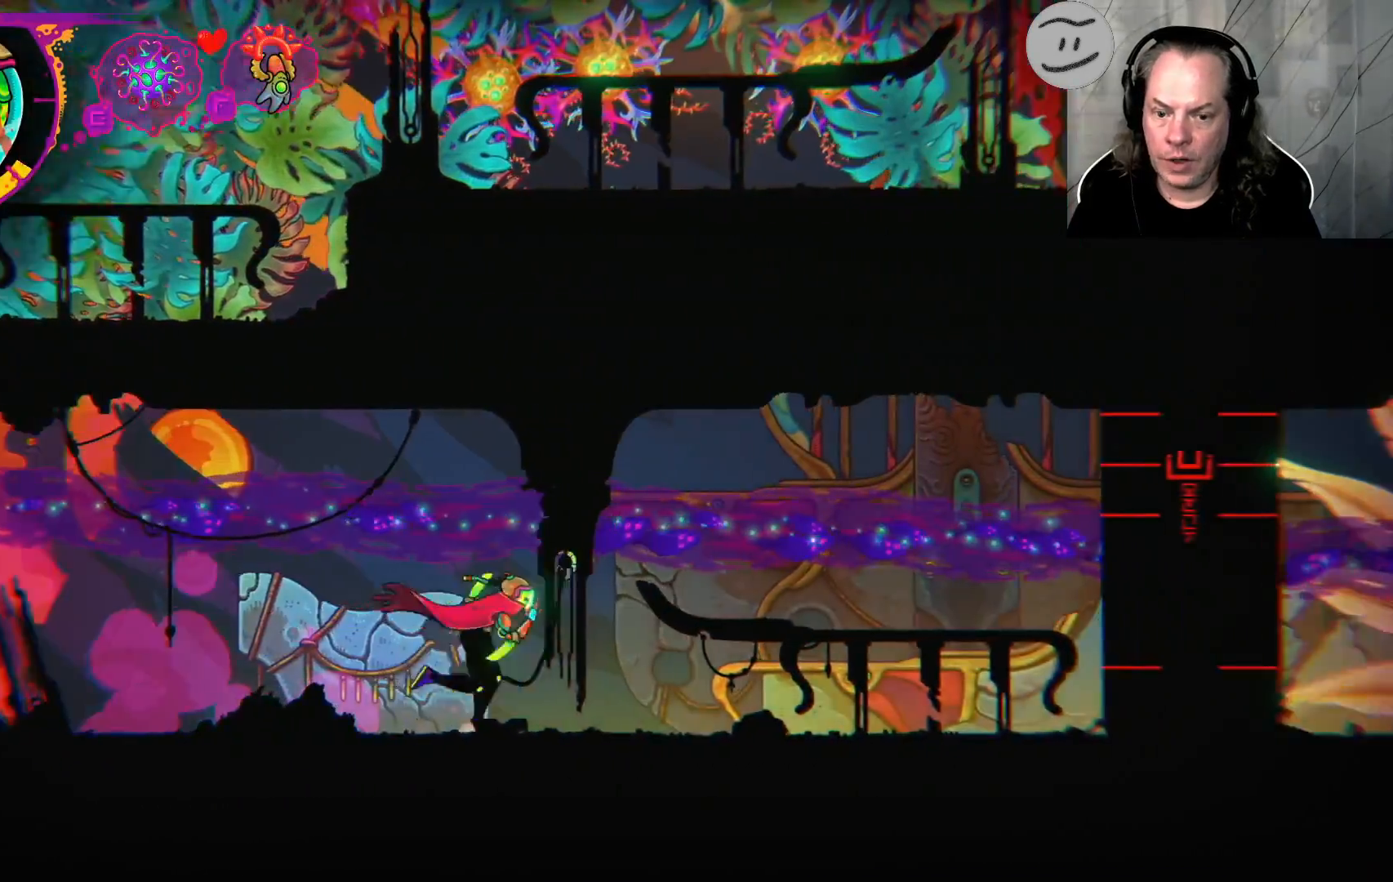
{"dt_ms": 500, "buttons": [], "left_stick": "right", "right_stick": "center", "events": [[33, "CIRCLE", "down"], [267, "CIRCLE", "up"]]}
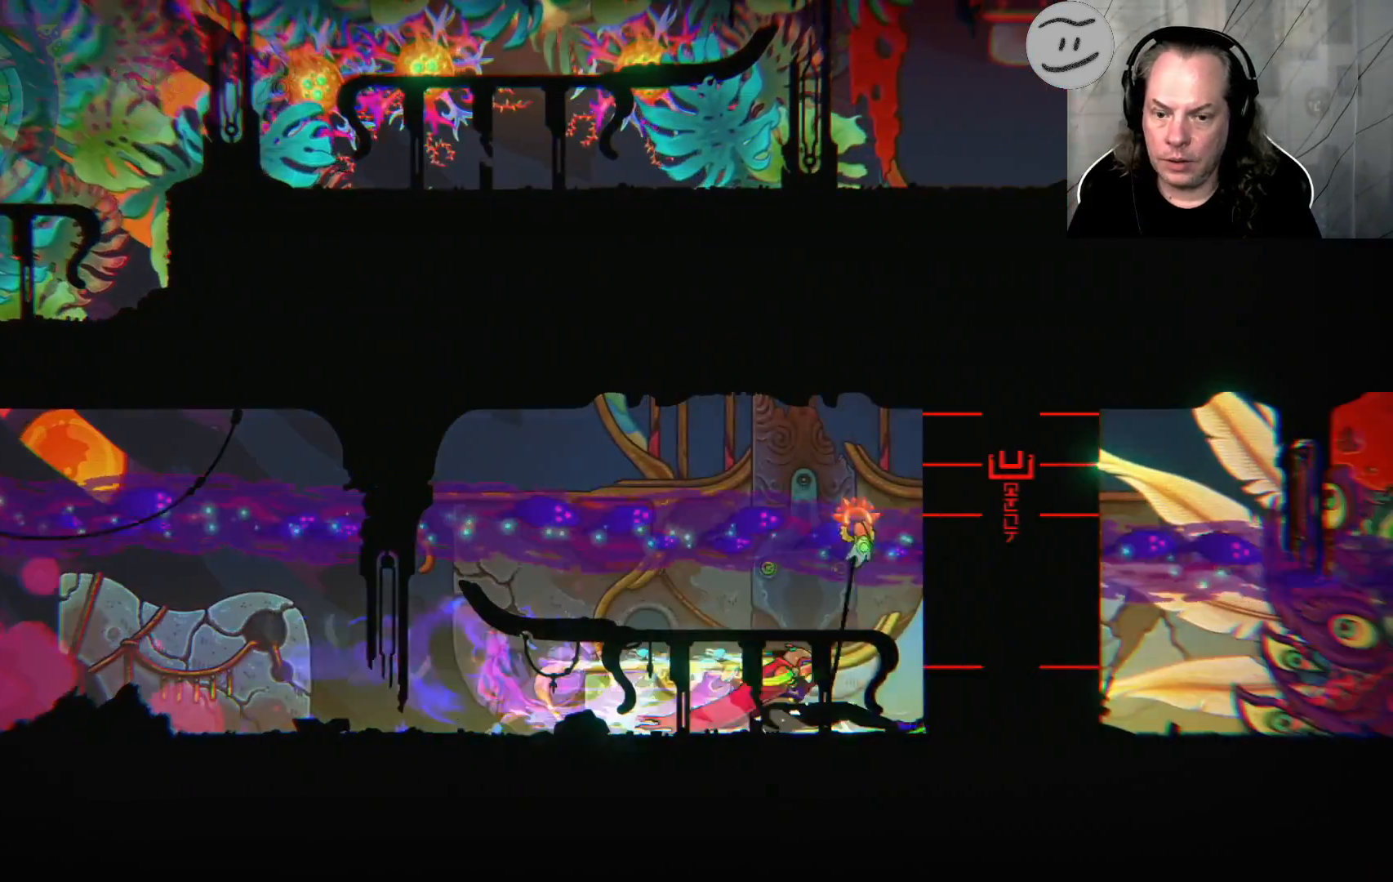
{"dt_ms": 500, "buttons": [], "left_stick": "right", "right_stick": "center", "events": []}
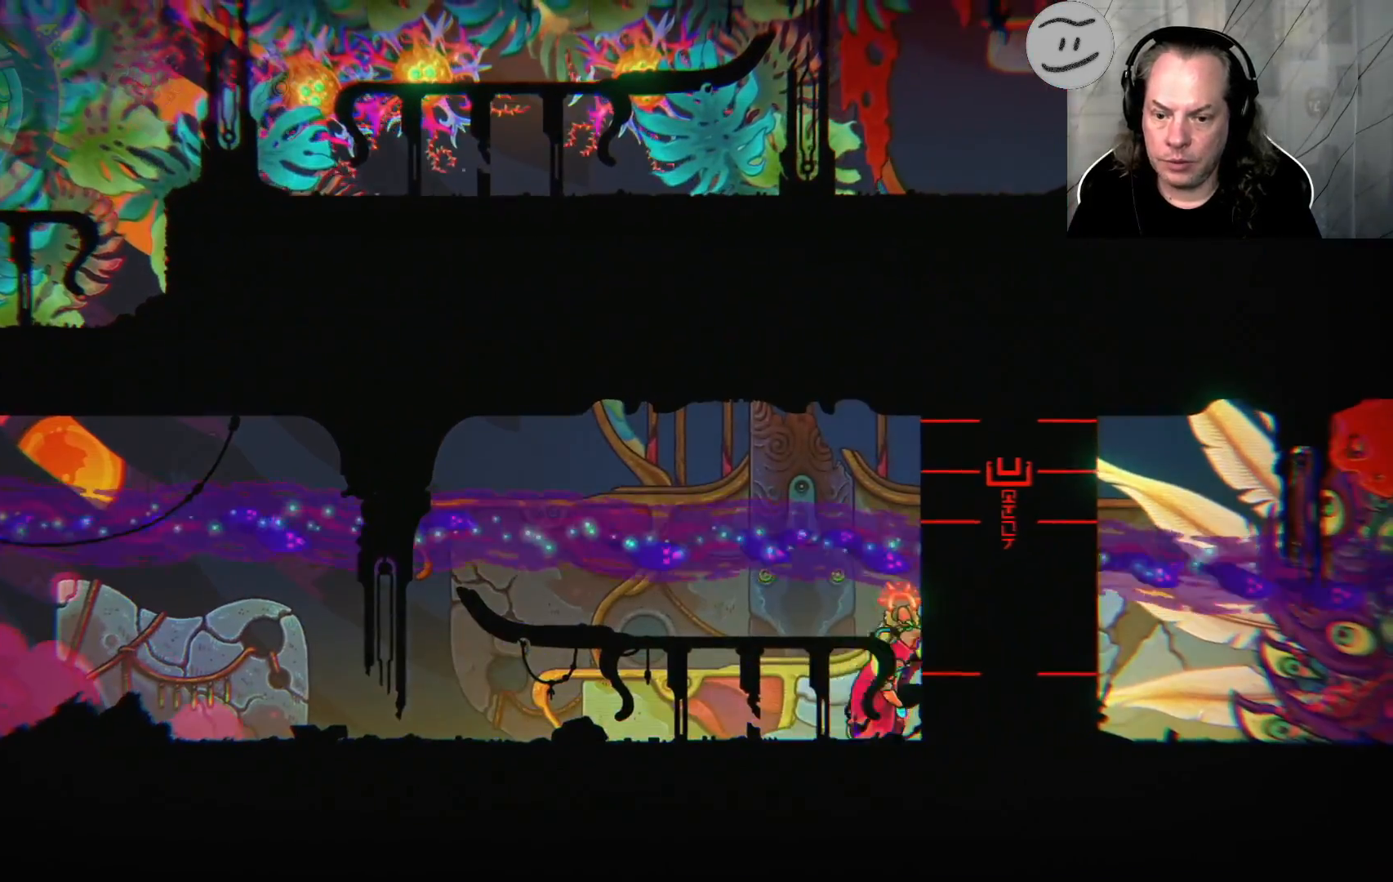
{"dt_ms": 500, "buttons": [], "left_stick": "left", "right_stick": "center", "events": [[100, "left_stick", "left"]]}
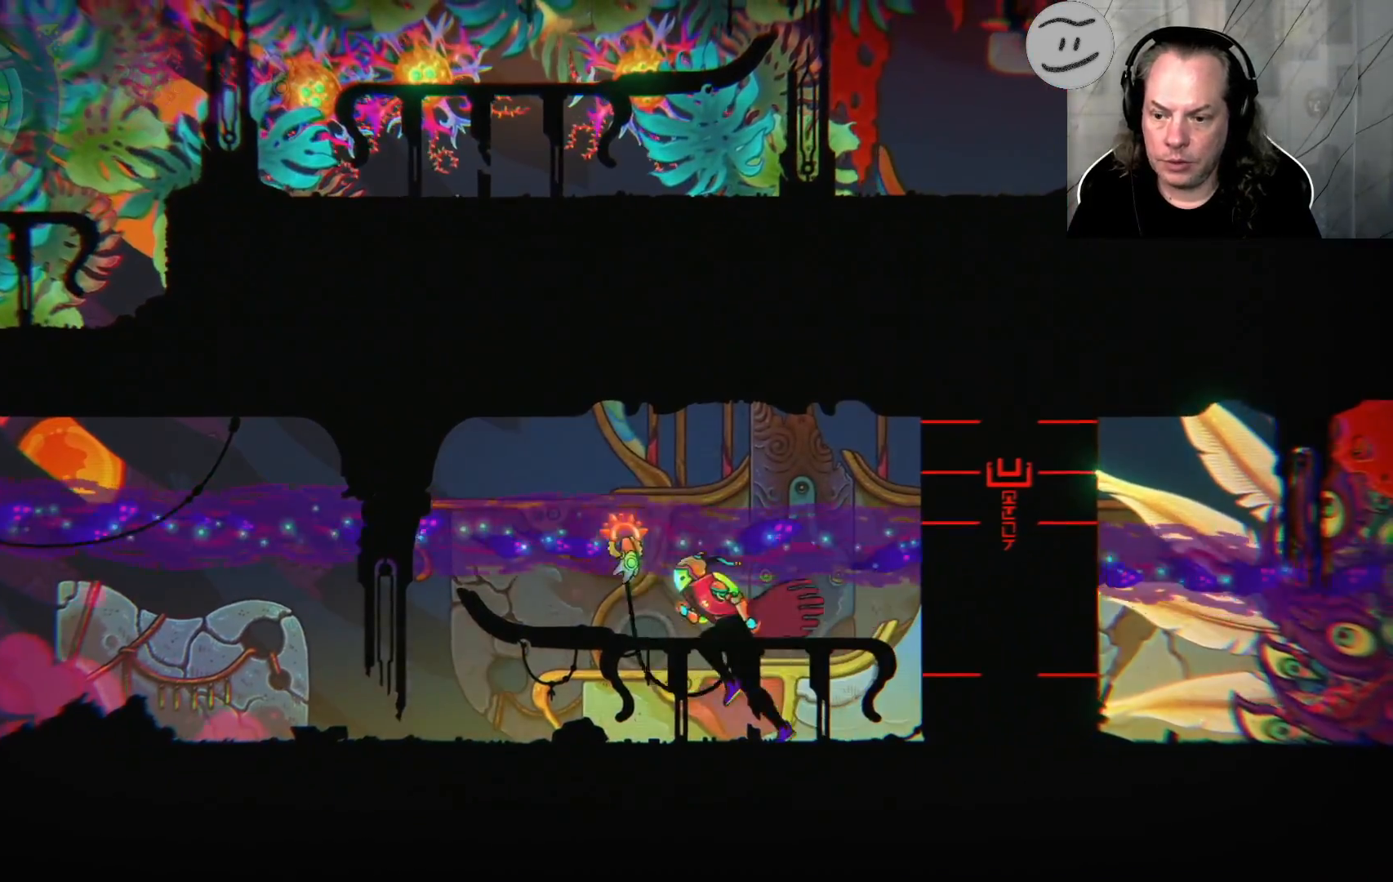
{"dt_ms": 500, "buttons": ["CIRCLE"], "left_stick": "left", "right_stick": "center", "events": [[400, "CIRCLE", "down"]]}
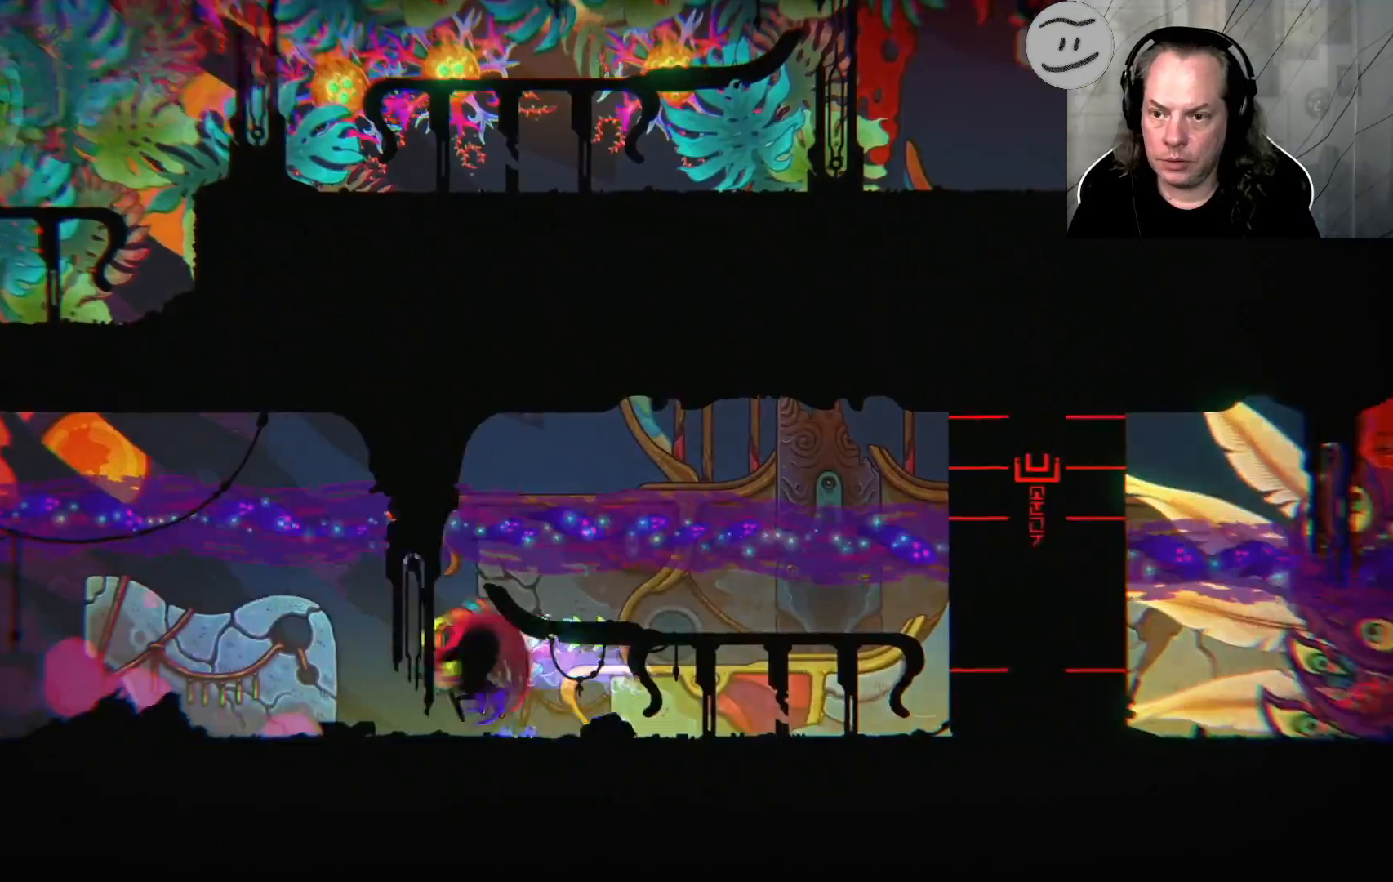
{"dt_ms": 500, "buttons": [], "left_stick": "left", "right_stick": "center", "events": [[433, "CIRCLE", "up"]]}
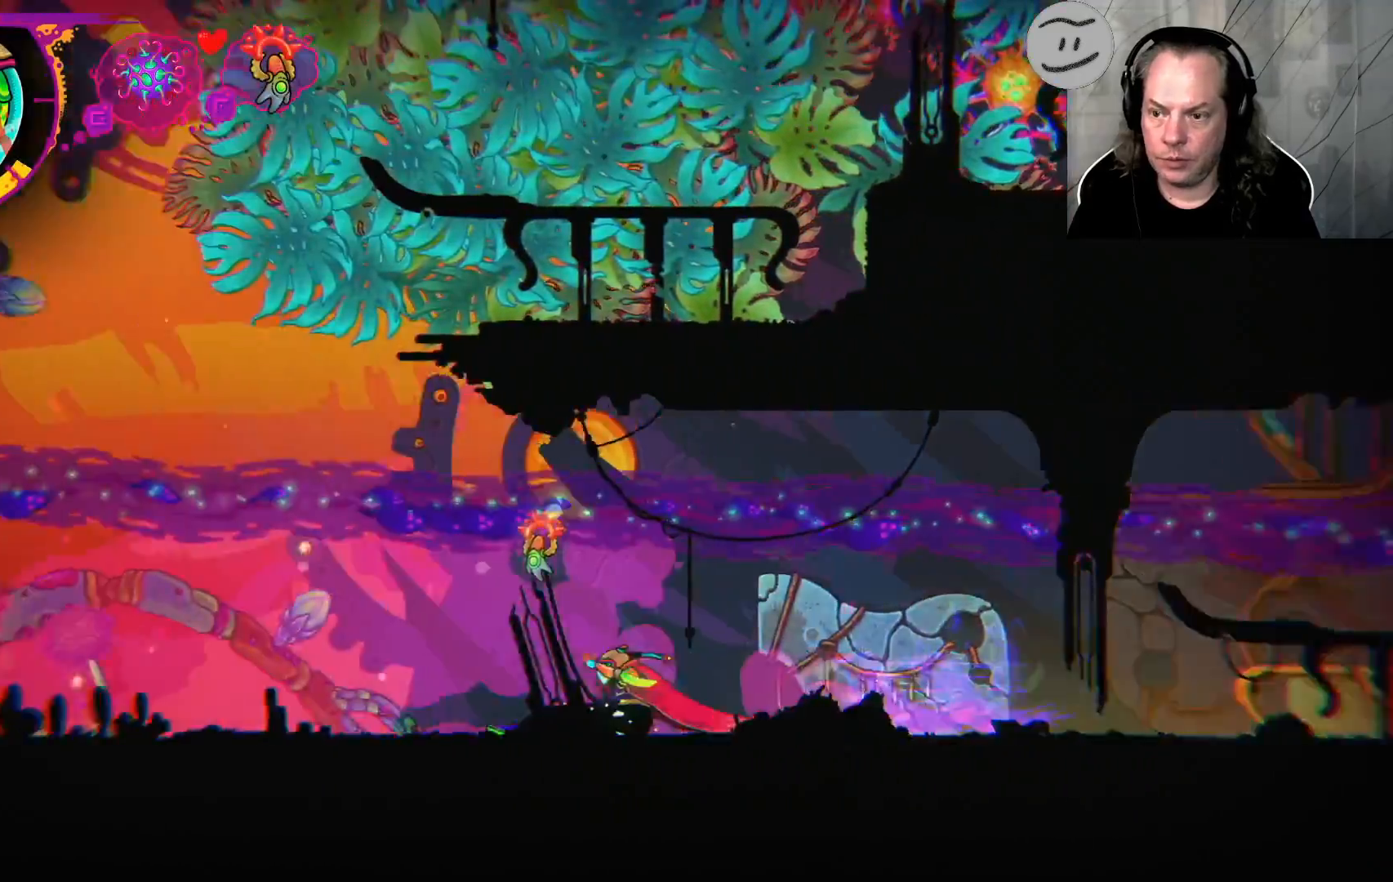
{"dt_ms": 500, "buttons": [], "left_stick": "left", "right_stick": "center", "events": []}
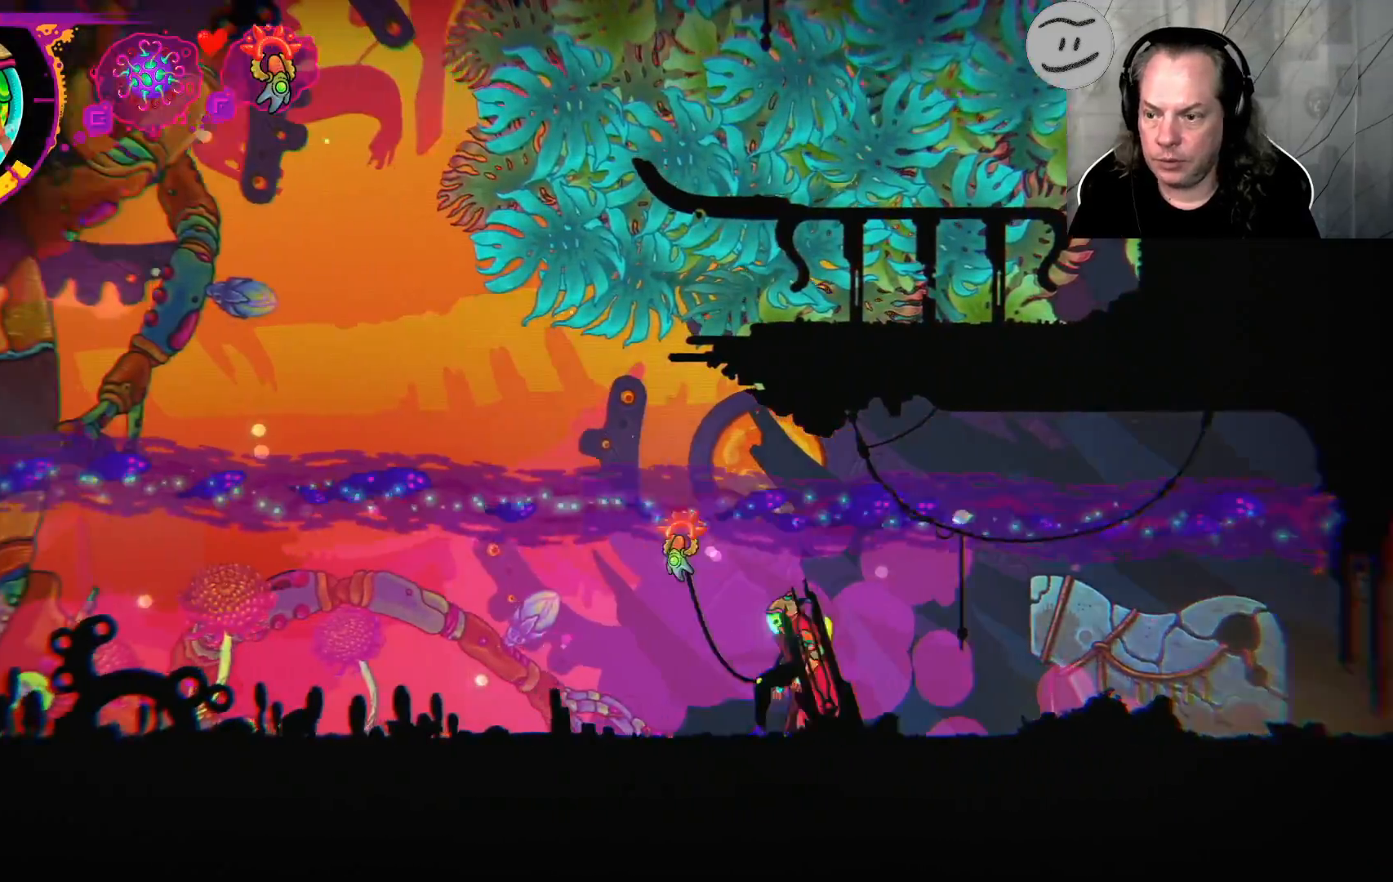
{"dt_ms": 500, "buttons": [], "left_stick": "left", "right_stick": "center", "events": []}
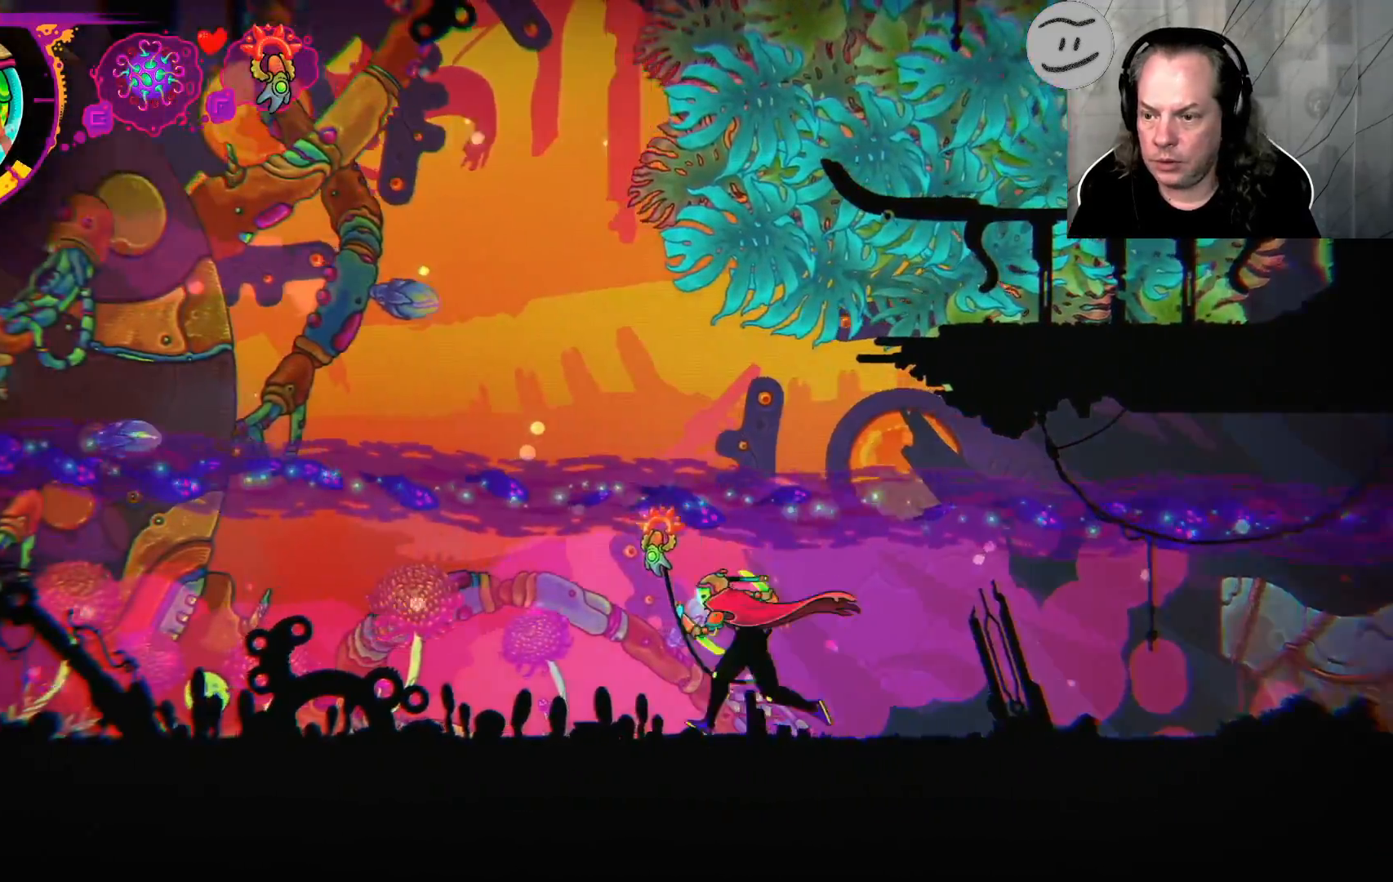
{"dt_ms": 500, "buttons": [], "left_stick": "left", "right_stick": "center", "events": []}
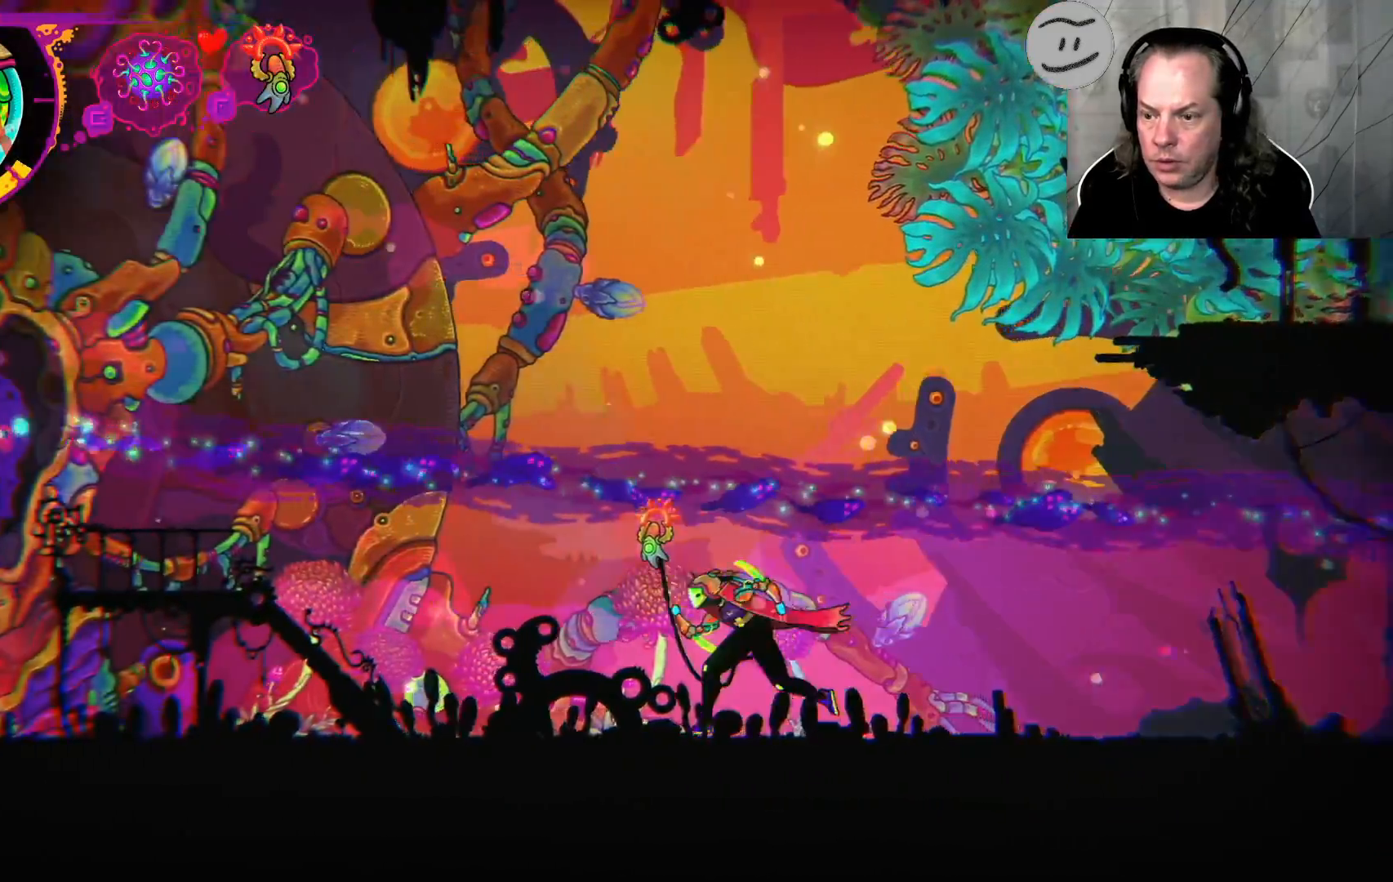
{"dt_ms": 500, "buttons": [], "left_stick": "left", "right_stick": "center", "events": []}
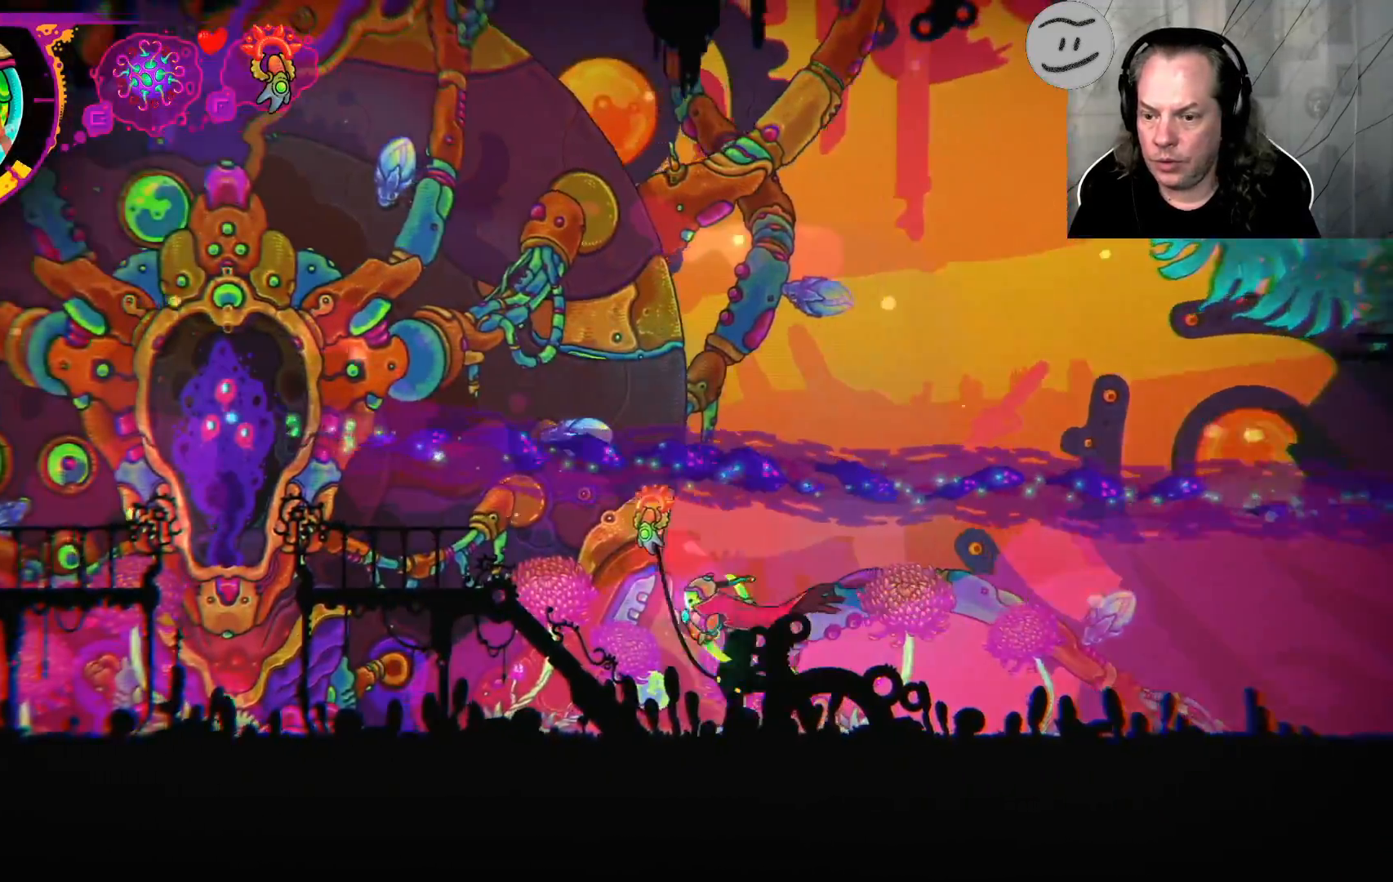
{"dt_ms": 500, "buttons": [], "left_stick": "left", "right_stick": "center", "events": []}
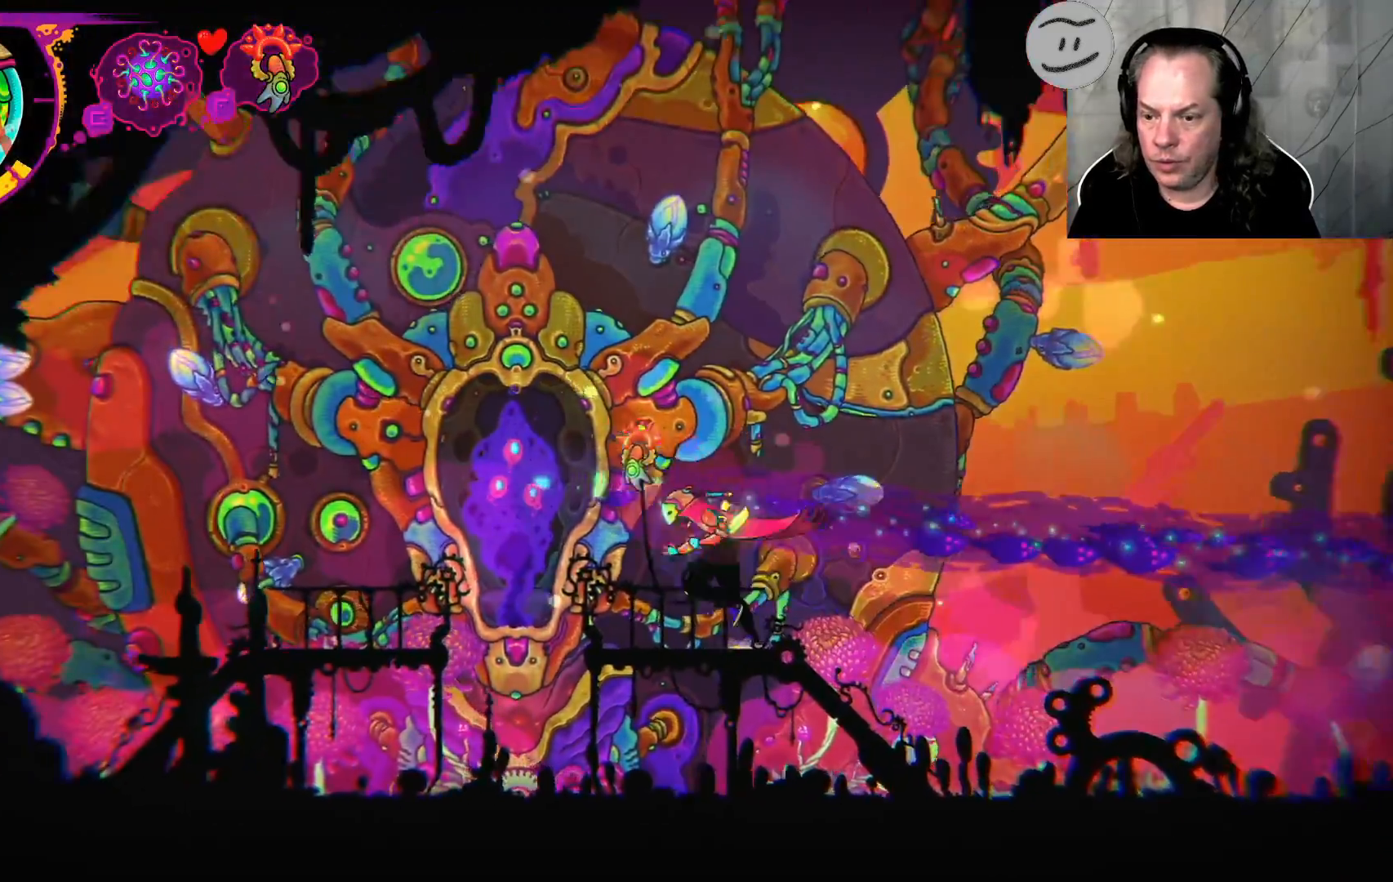
{"dt_ms": 500, "buttons": [], "left_stick": "left", "right_stick": "center", "events": [[267, "CROSS", "down"], [500, "CROSS", "up"]]}
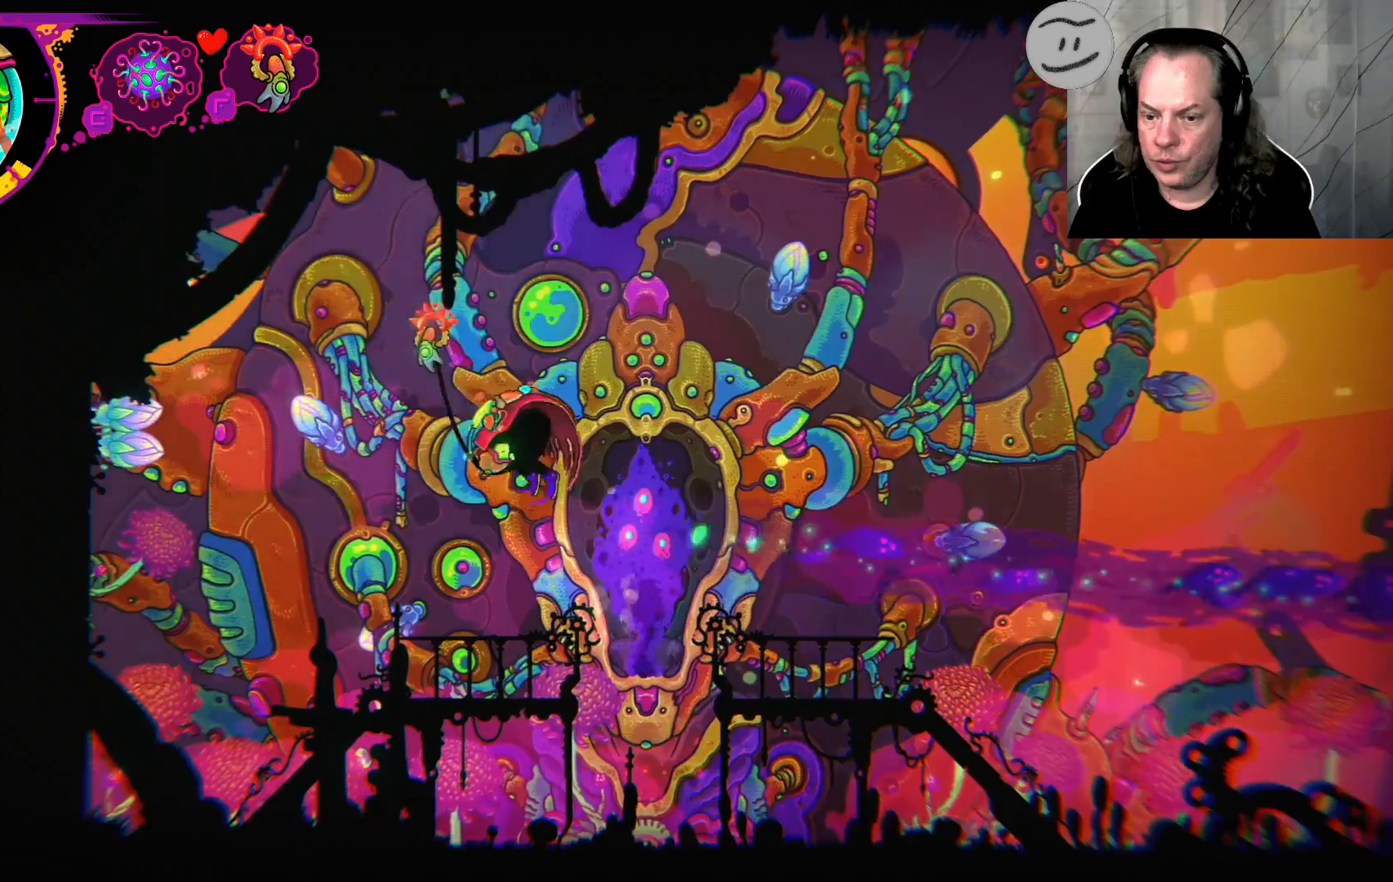
{"dt_ms": 500, "buttons": [], "left_stick": "left", "right_stick": "center", "events": []}
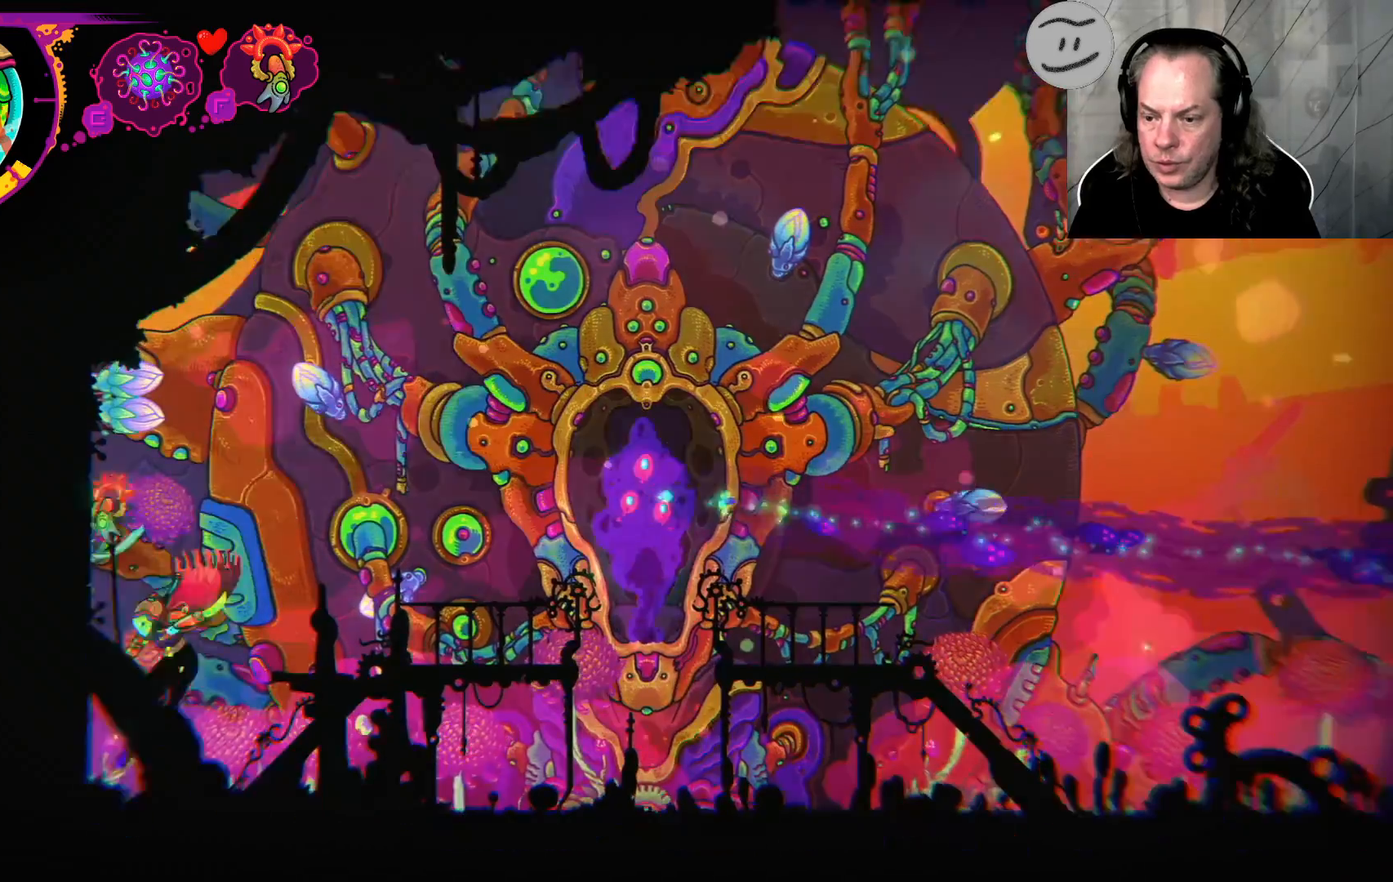
{"dt_ms": 500, "buttons": ["CROSS"], "left_stick": "right", "right_stick": "center", "events": [[200, "left_stick", "up-left"], [300, "left_stick", "center"], [433, "left_stick", "right"], [467, "CROSS", "down"]]}